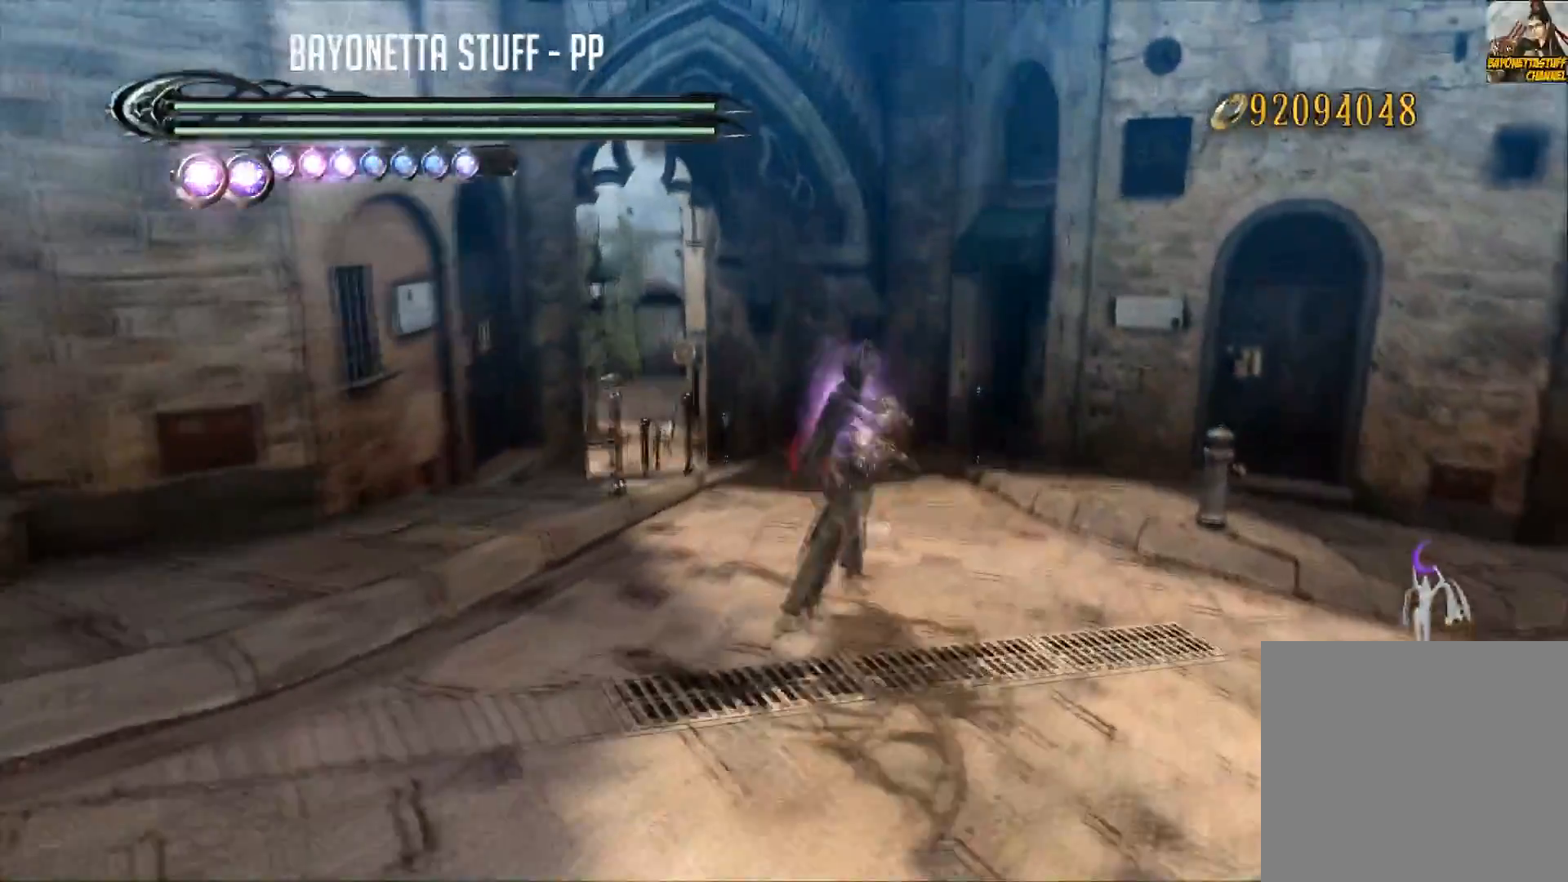
Gameplay with a controller (Xbox layout); each line is a JSON object with the inputs held at the frame after it. "events" lists button and stick changes between this image and that frame as [ms after this image, input, new state], when the widget could be followed in between.
{"buttons": [], "left_stick": "center", "right_stick": "center", "events": []}
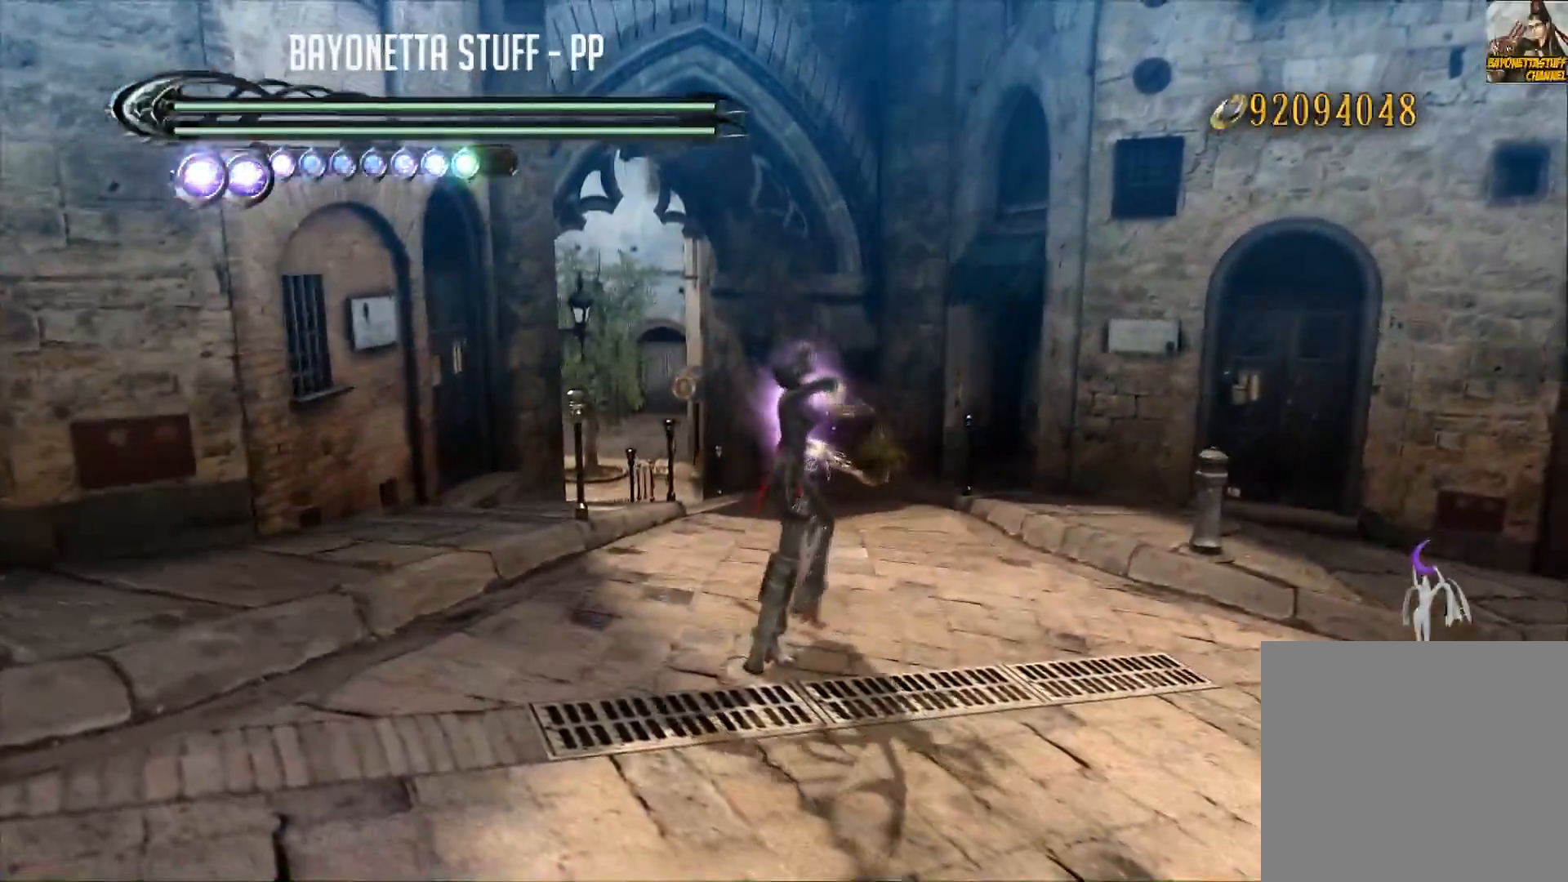
{"buttons": [], "left_stick": "center", "right_stick": "center", "events": [[167, "SELECT", "down"], [351, "SELECT", "up"]]}
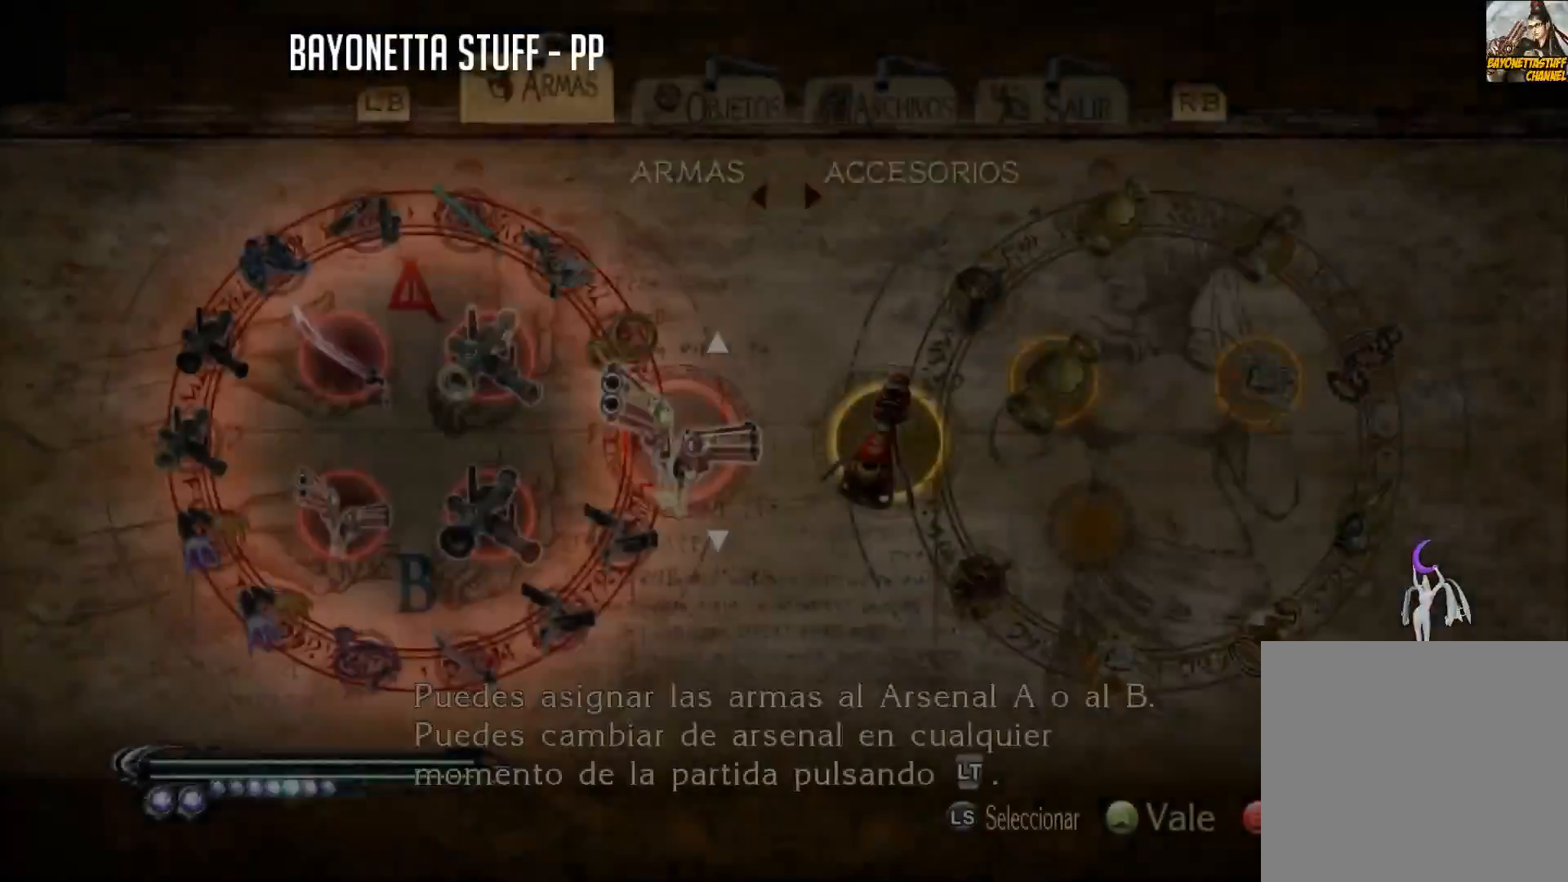
{"buttons": [], "left_stick": "center", "right_stick": "center", "events": []}
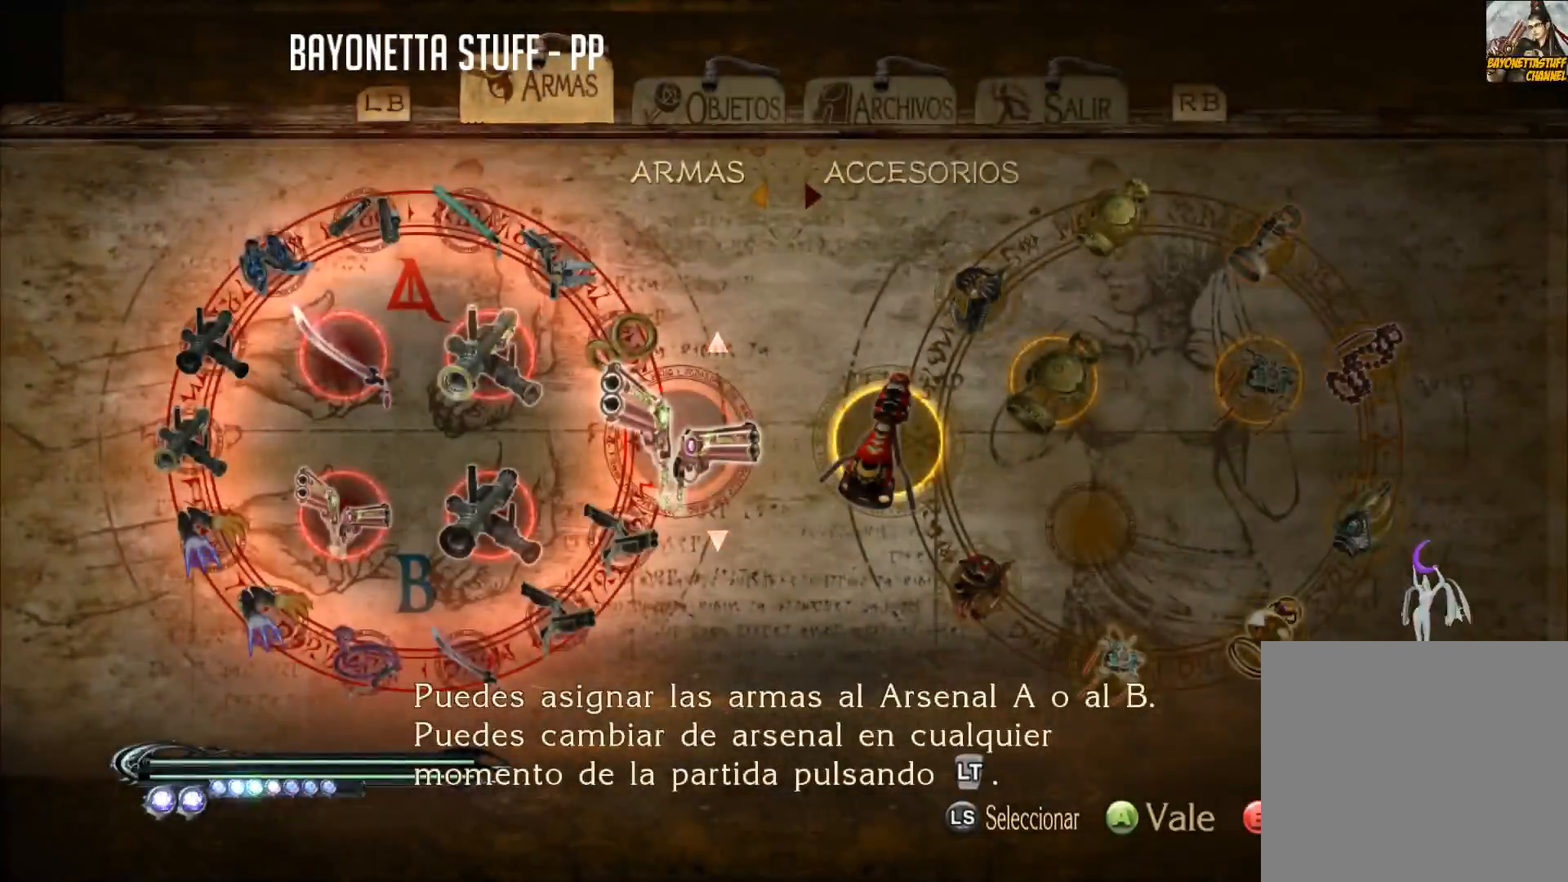
{"buttons": ["DPAD_UP"], "left_stick": "center", "right_stick": "center", "events": [[67, "DPAD_RIGHT", "down"], [217, "DPAD_RIGHT", "up"], [367, "DPAD_UP", "down"]]}
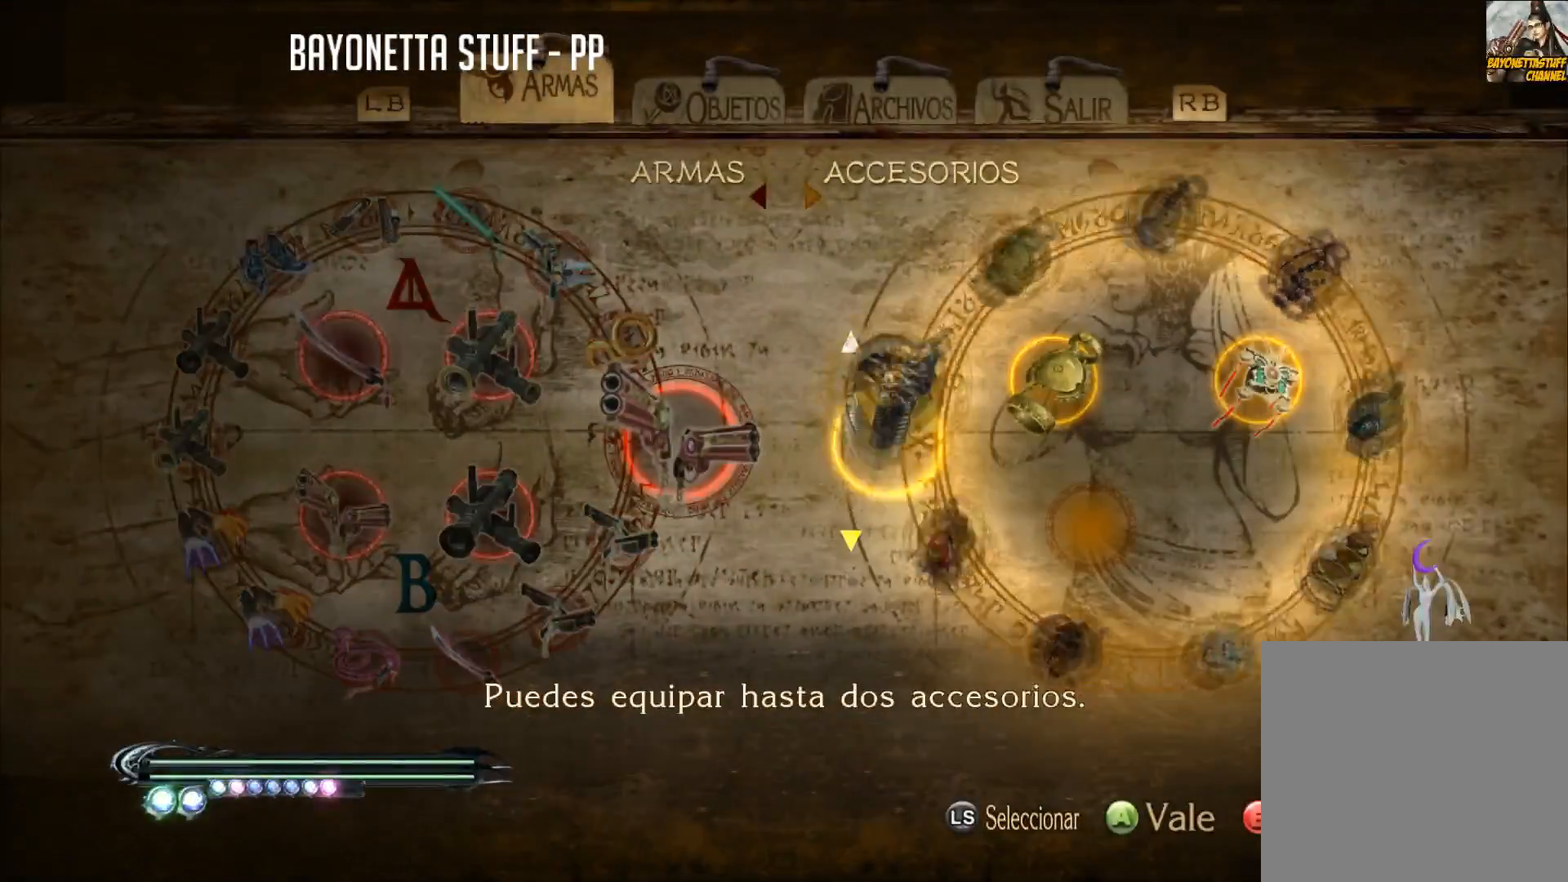
{"buttons": [], "left_stick": "center", "right_stick": "center", "events": [[16, "DPAD_UP", "up"], [133, "DPAD_UP", "down"], [233, "DPAD_UP", "up"], [383, "DPAD_UP", "down"], [467, "DPAD_UP", "up"]]}
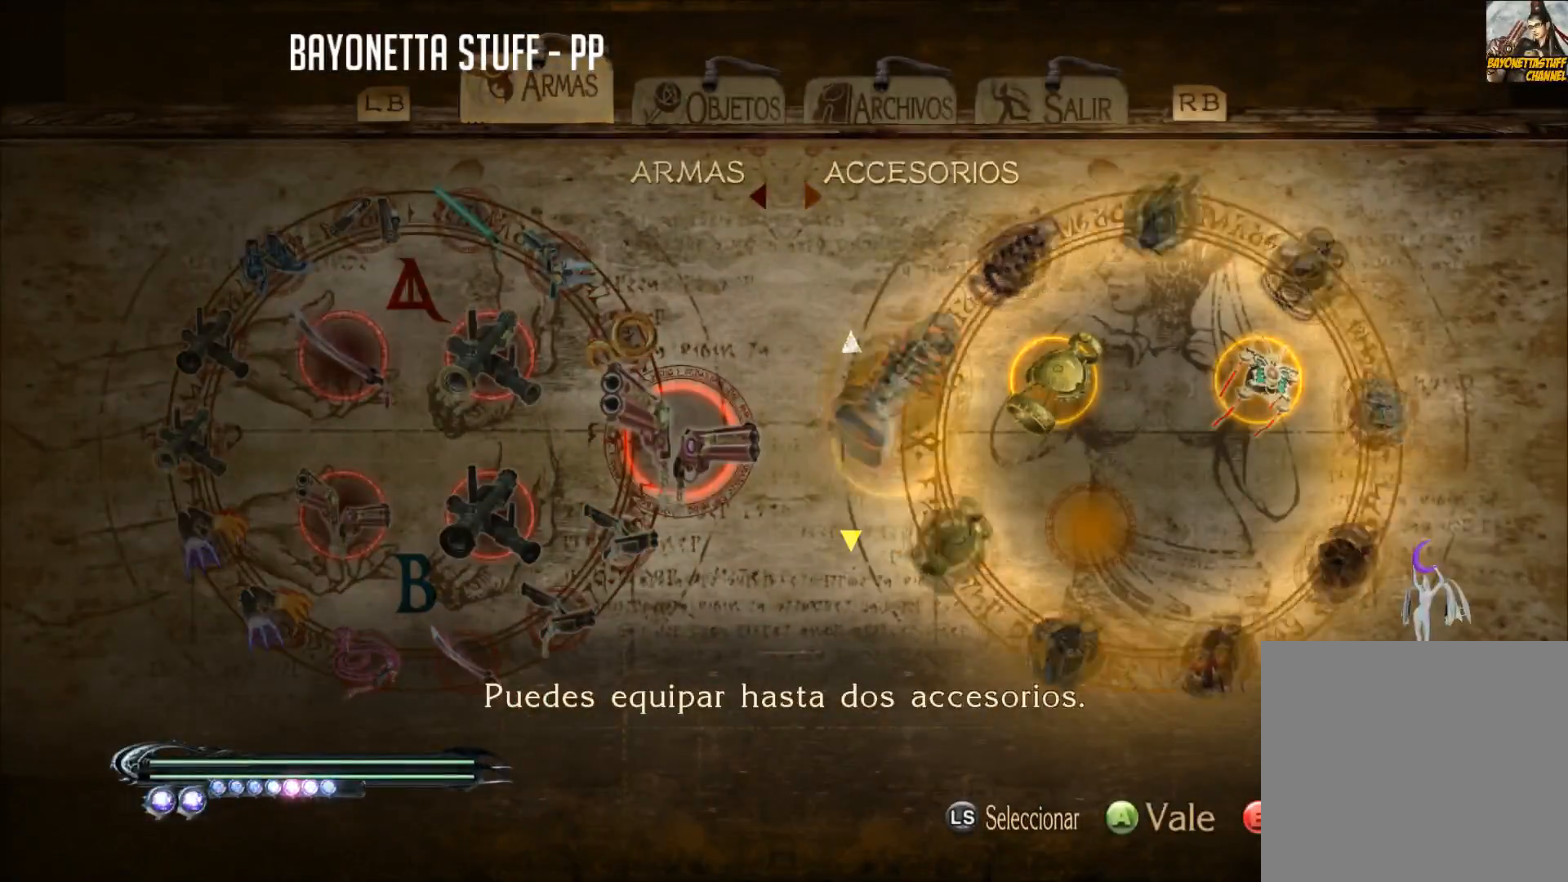
{"buttons": ["A"], "left_stick": "center", "right_stick": "center", "events": [[84, "A", "down"], [234, "A", "up"], [484, "A", "down"]]}
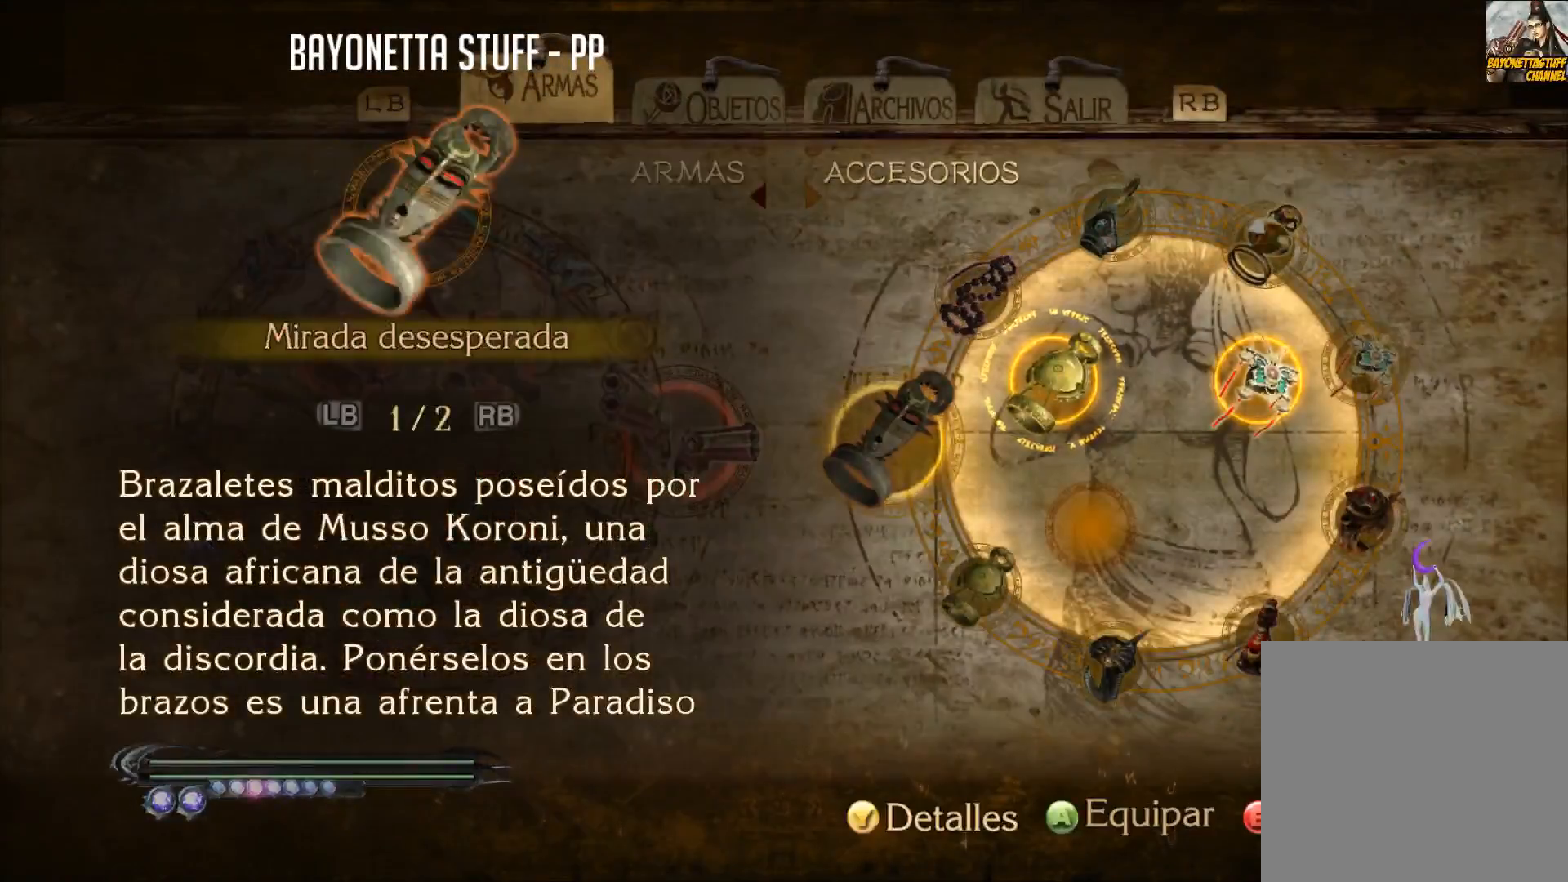
{"buttons": [], "left_stick": "center", "right_stick": "center", "events": [[133, "A", "up"]]}
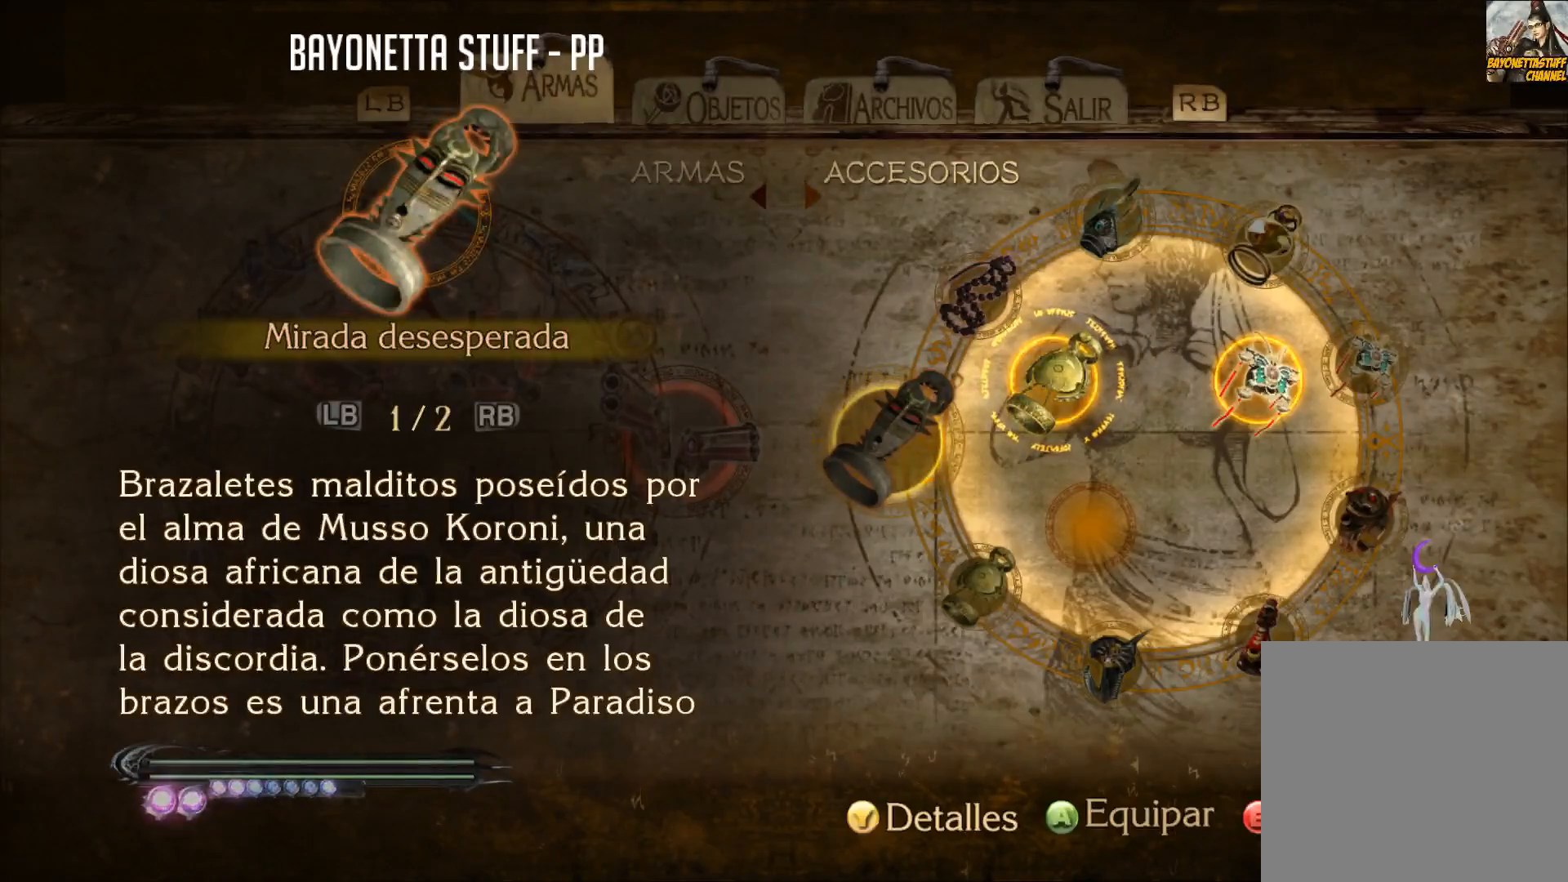
{"buttons": [], "left_stick": "center", "right_stick": "center", "events": [[300, "DPAD_RIGHT", "down"], [417, "DPAD_RIGHT", "up"]]}
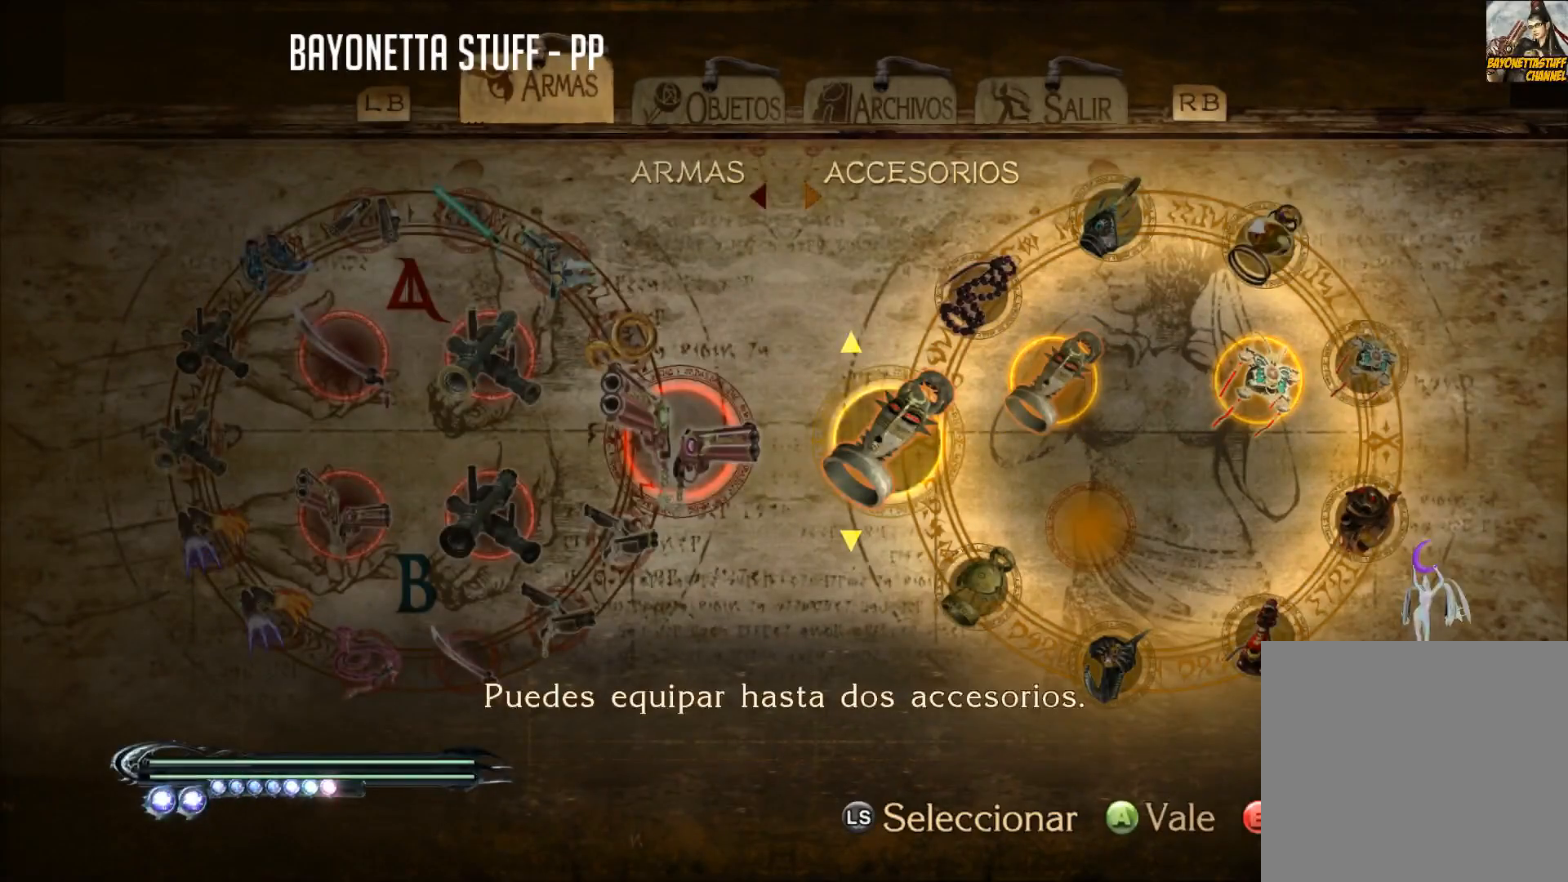
{"buttons": [], "left_stick": "center", "right_stick": "center", "events": [[233, "DPAD_RIGHT", "down"], [350, "DPAD_RIGHT", "up"]]}
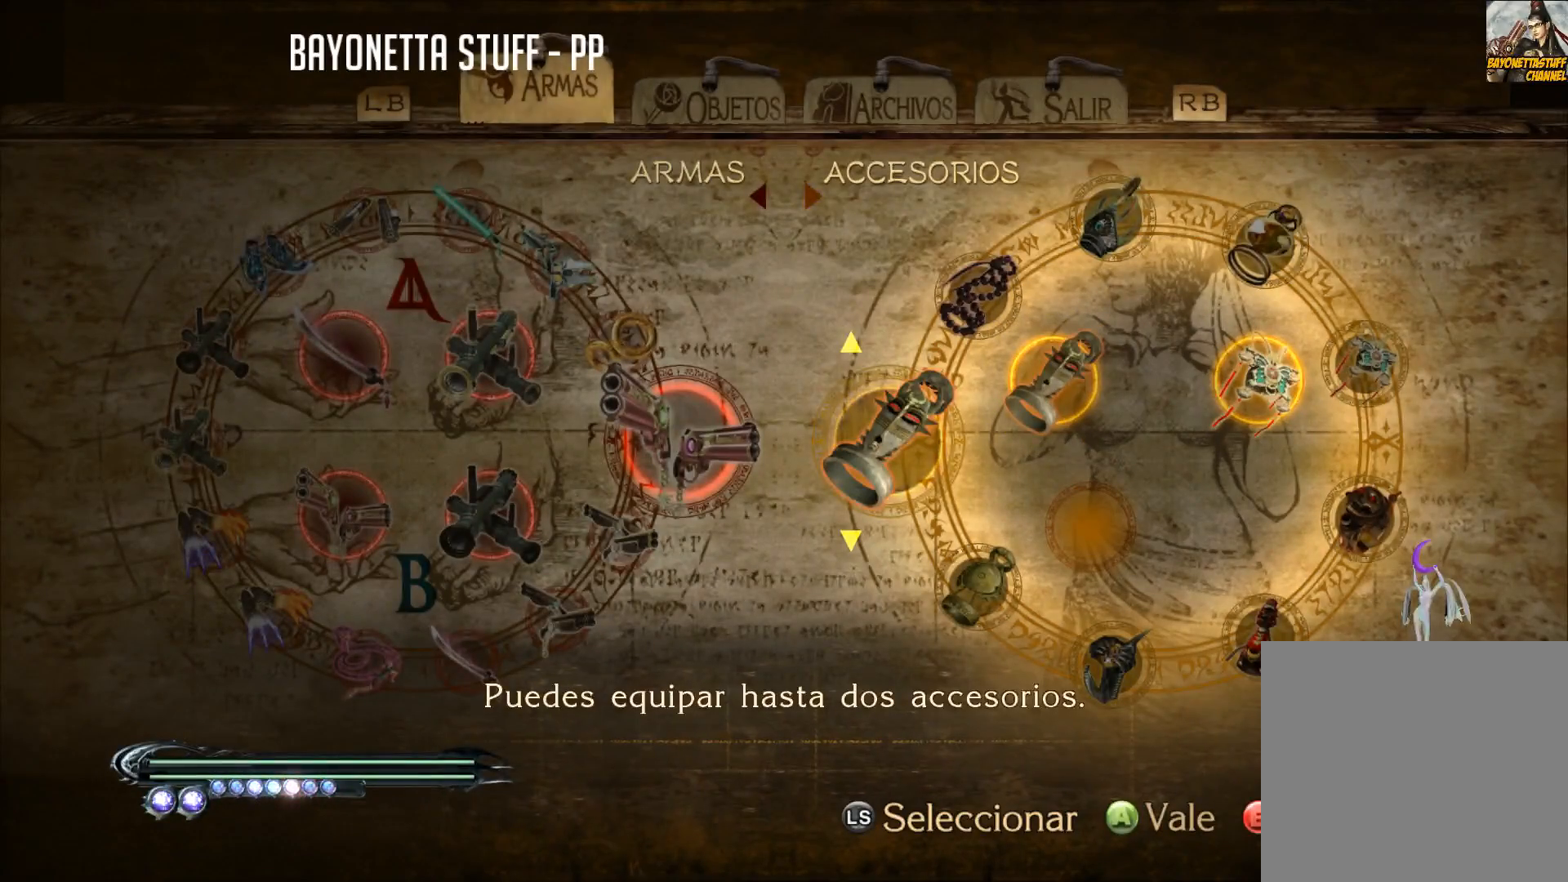
{"buttons": [], "left_stick": "center", "right_stick": "center", "events": []}
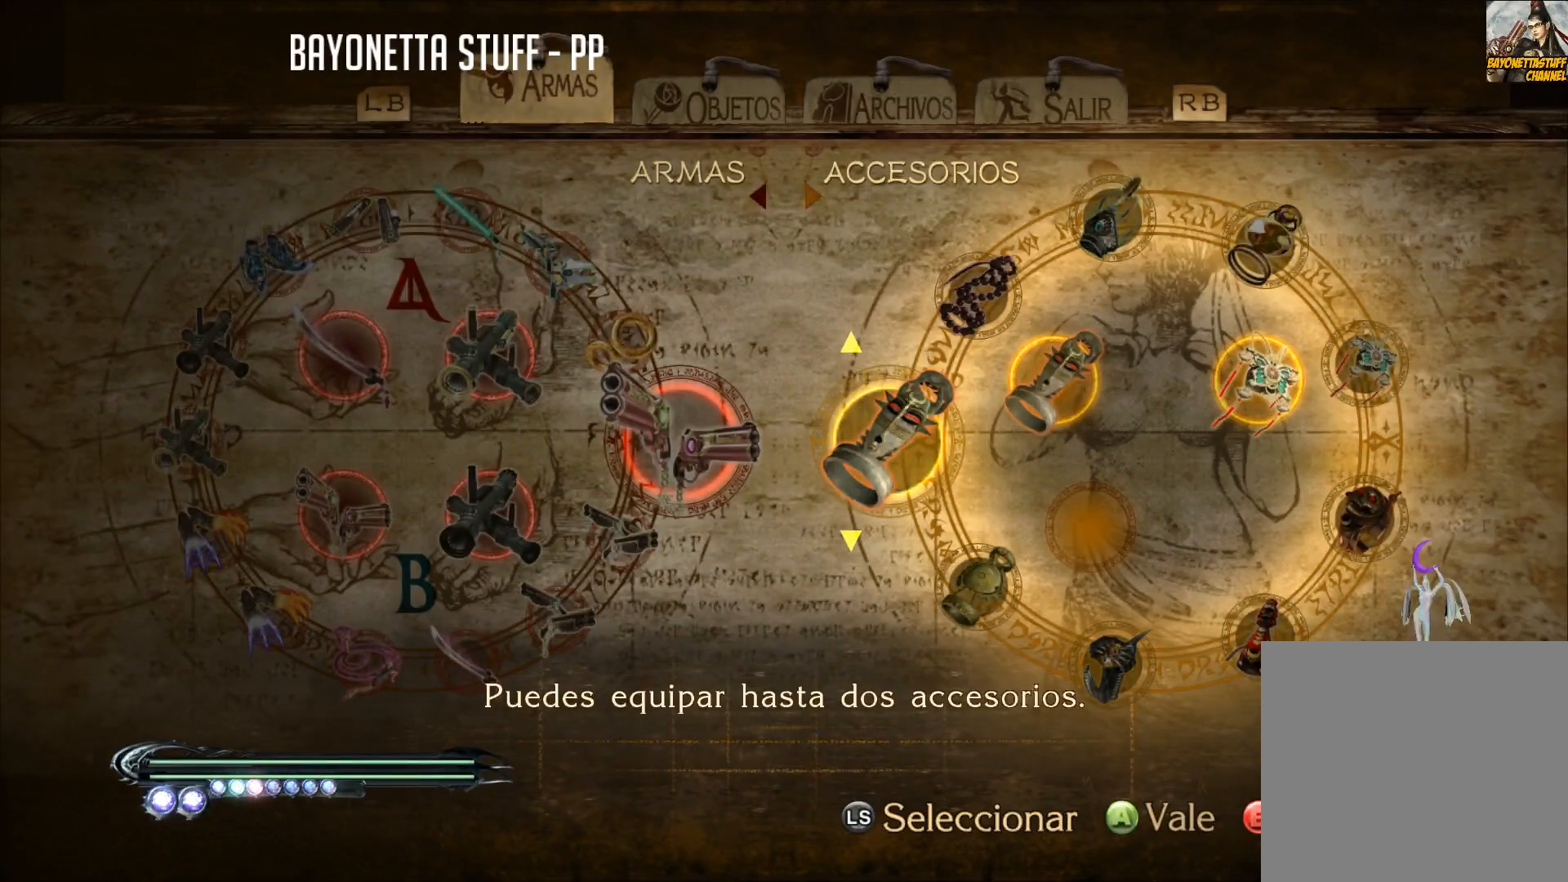
{"buttons": [], "left_stick": "center", "right_stick": "center", "events": []}
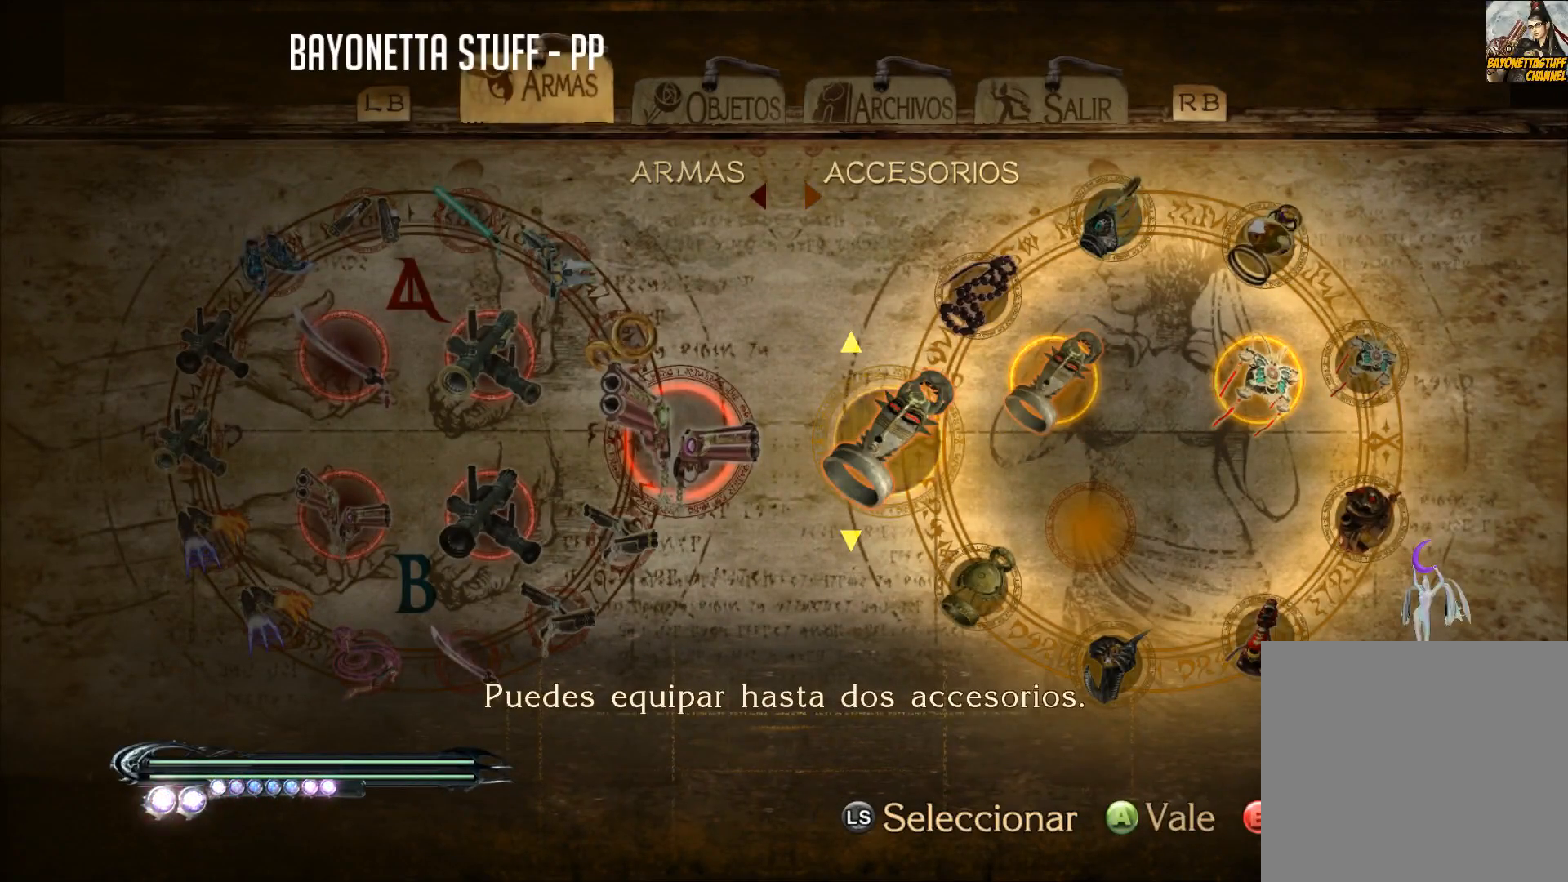
{"buttons": [], "left_stick": "center", "right_stick": "center", "events": []}
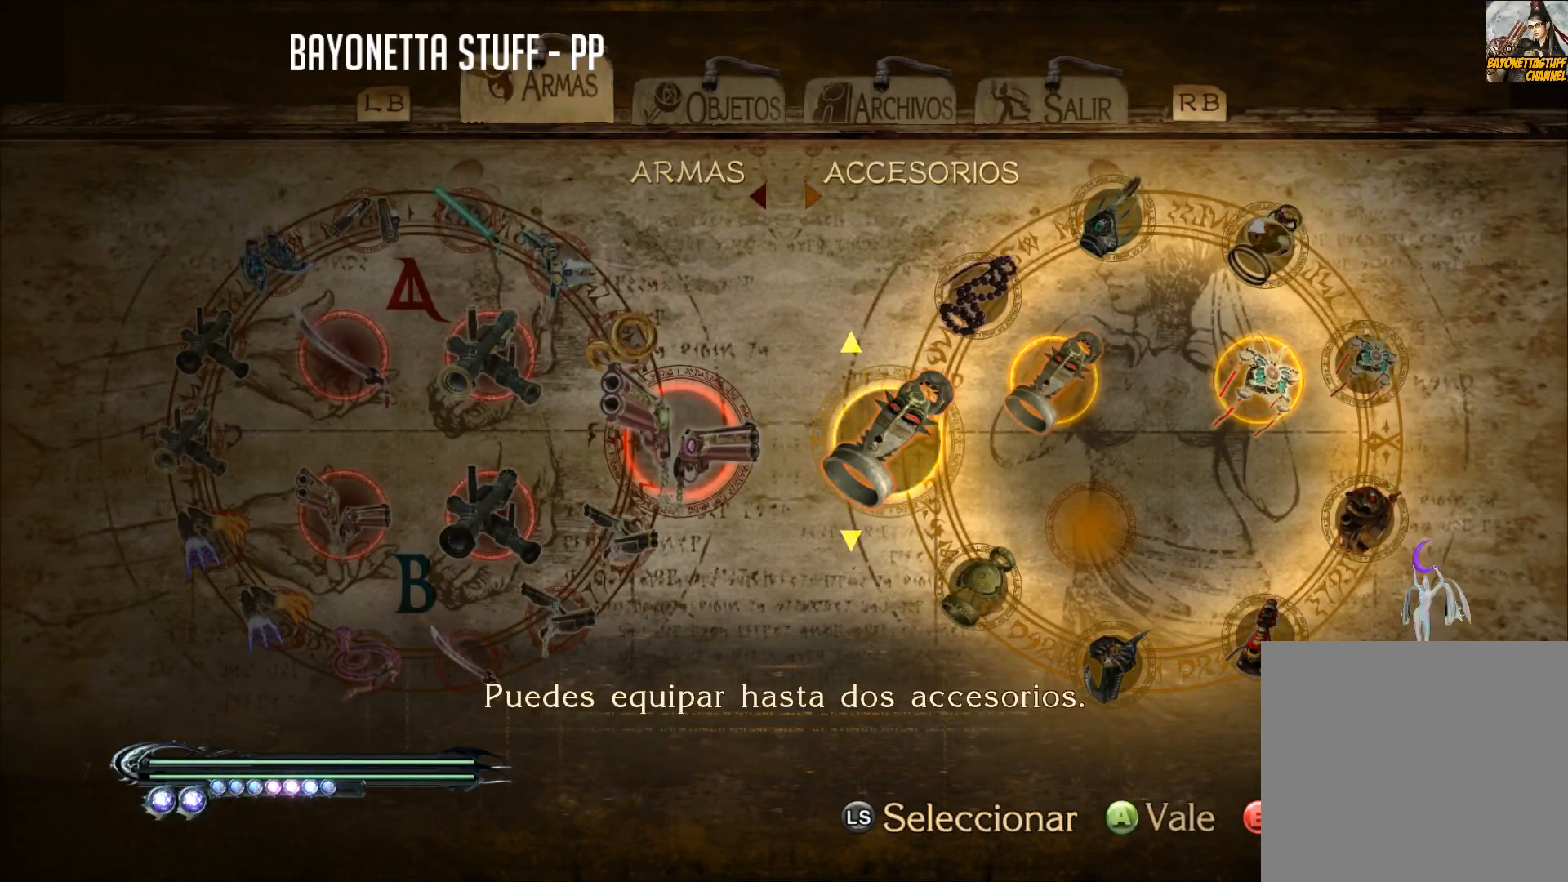
{"buttons": [], "left_stick": "center", "right_stick": "center", "events": []}
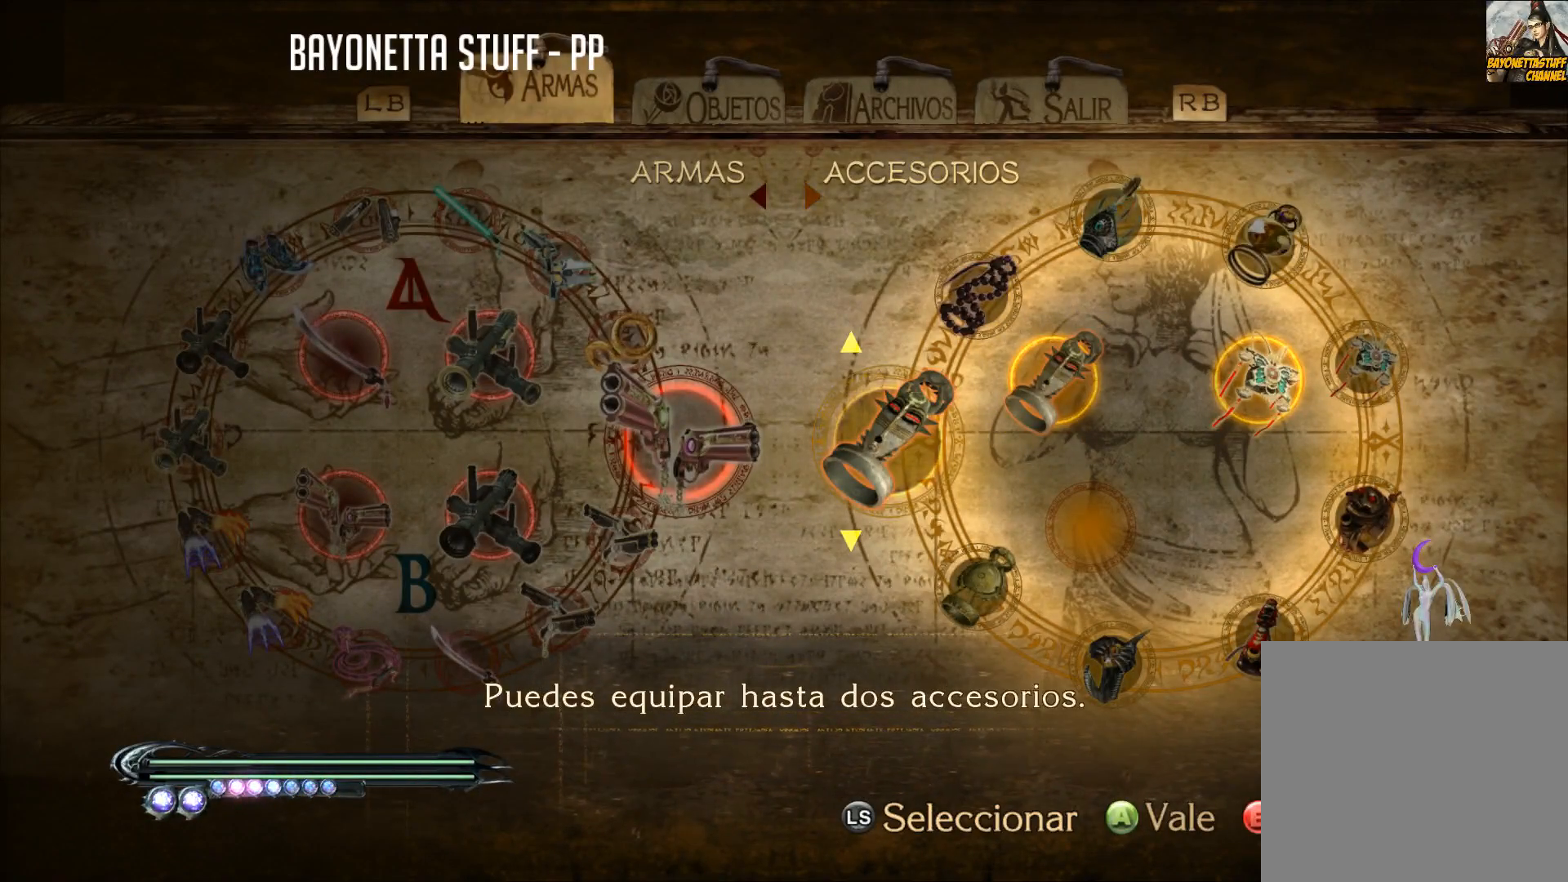
{"buttons": [], "left_stick": "center", "right_stick": "center", "events": []}
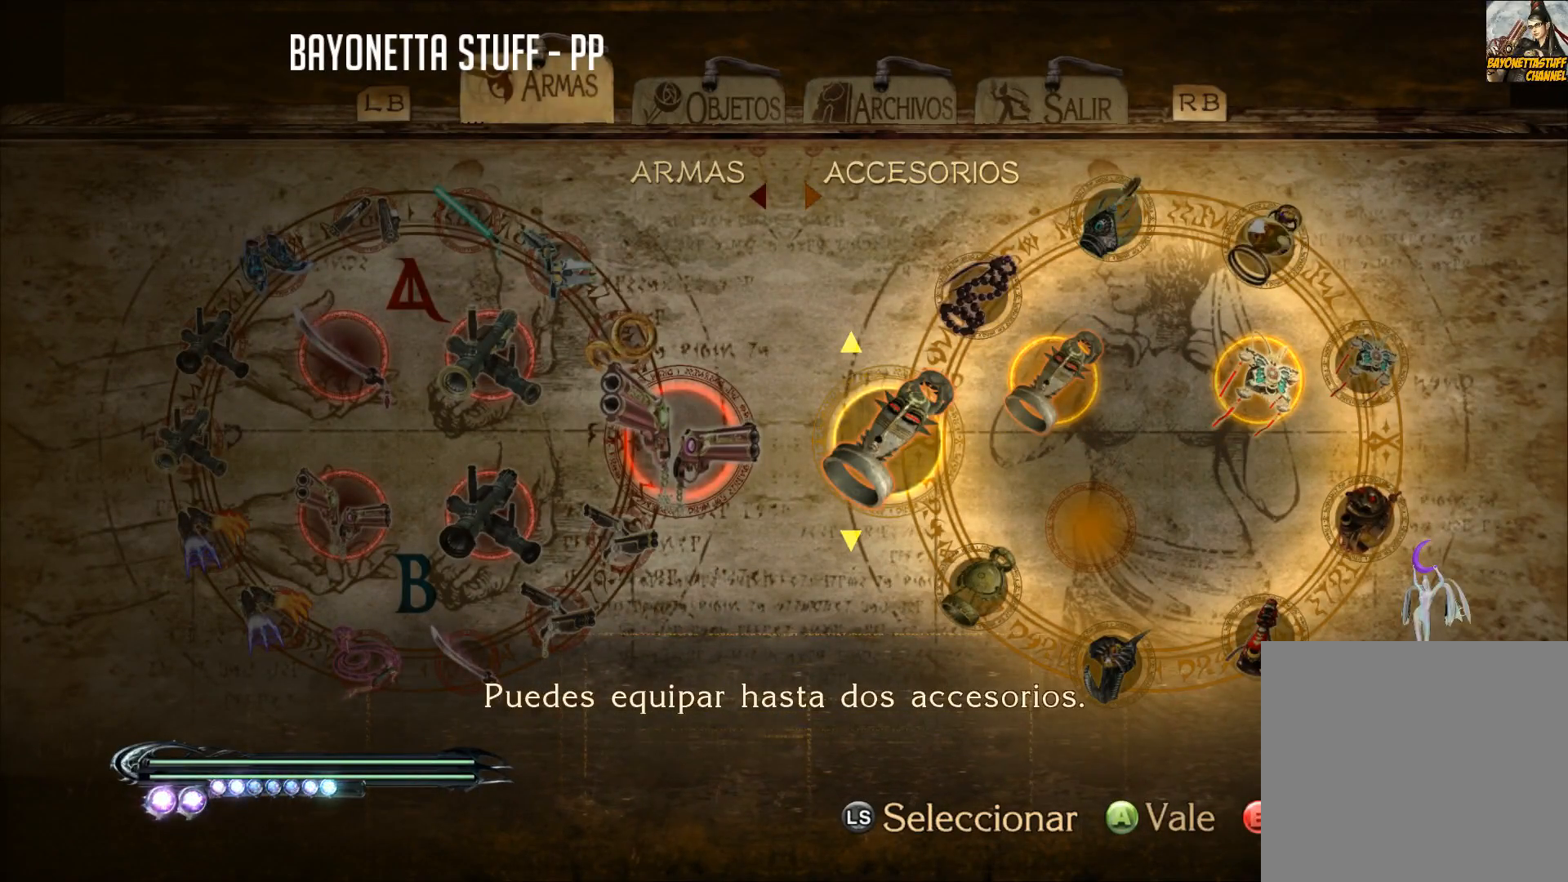
{"buttons": [], "left_stick": "center", "right_stick": "center", "events": [[333, "B", "down"], [450, "B", "up"]]}
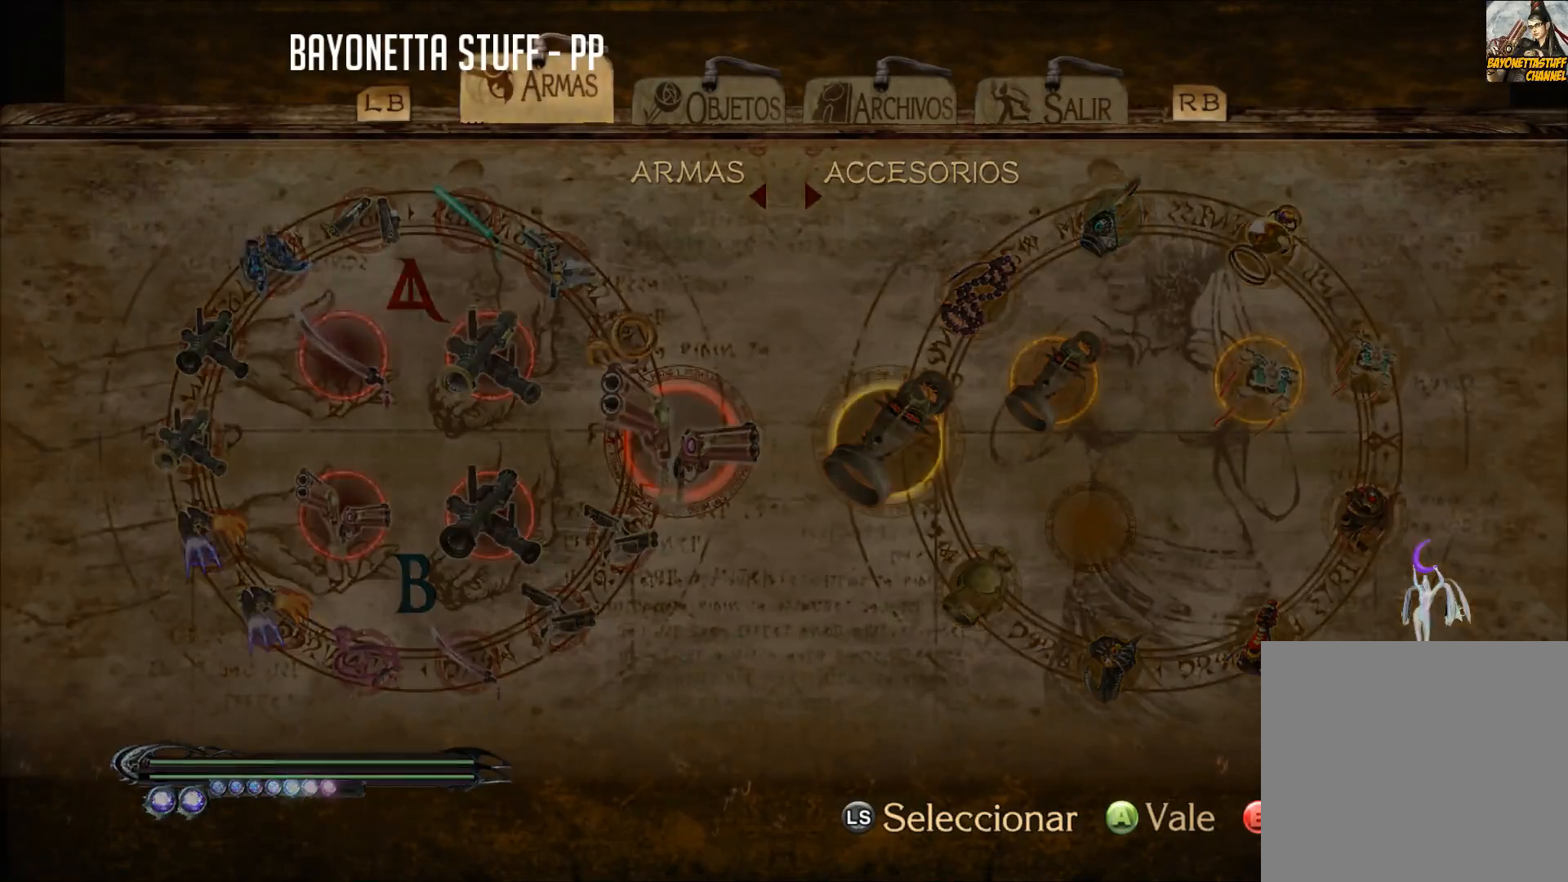
{"buttons": [], "left_stick": "center", "right_stick": "center", "events": [[200, "B", "down"], [334, "B", "up"]]}
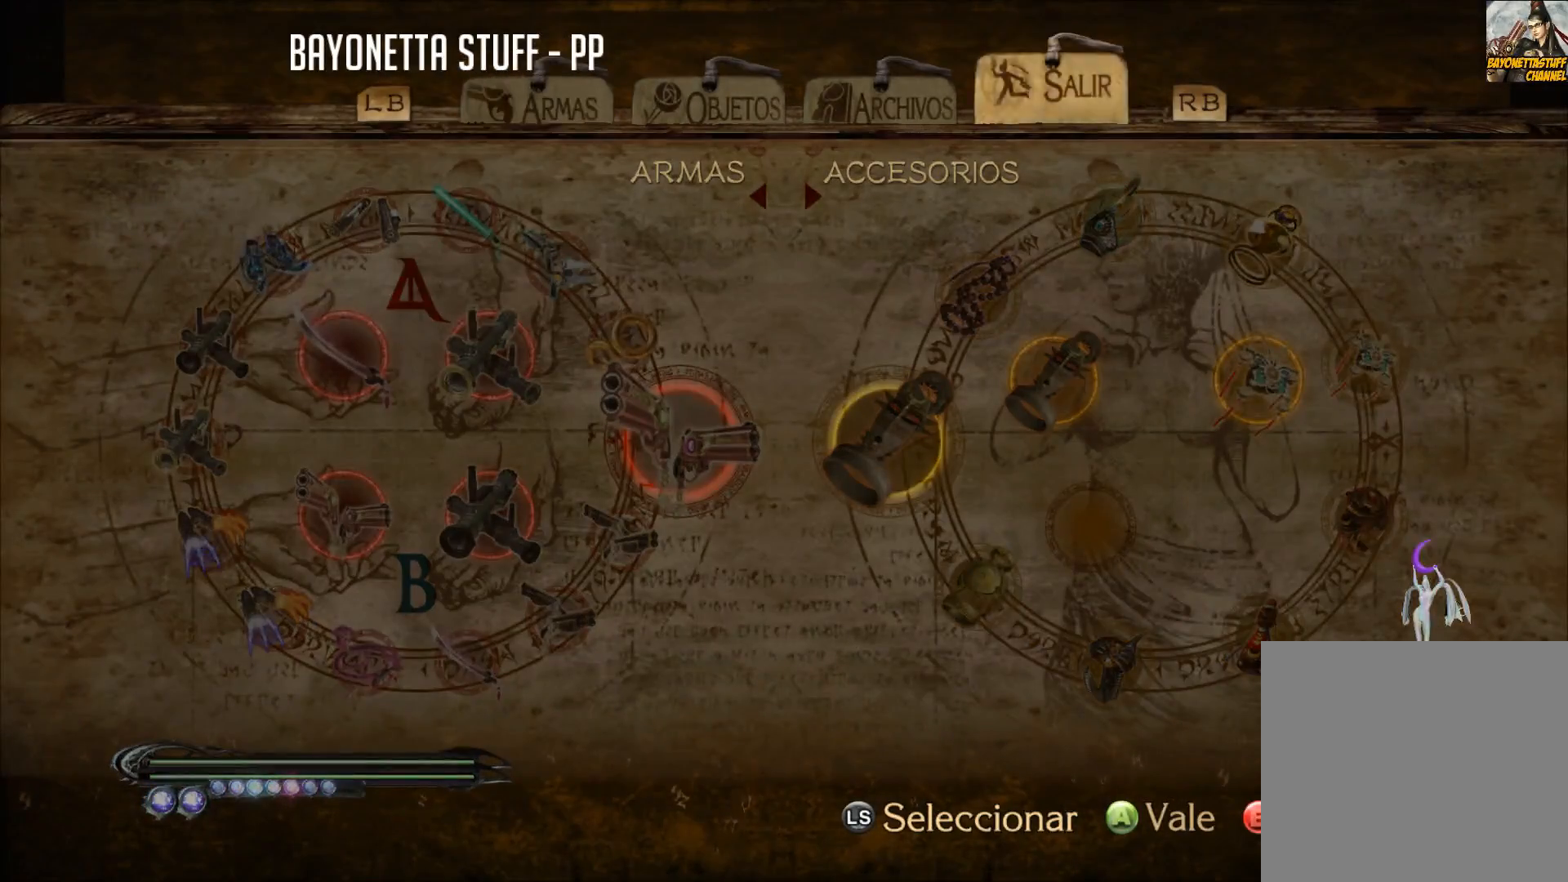
{"buttons": [], "left_stick": "center", "right_stick": "center", "events": [[167, "A", "down"], [267, "A", "up"]]}
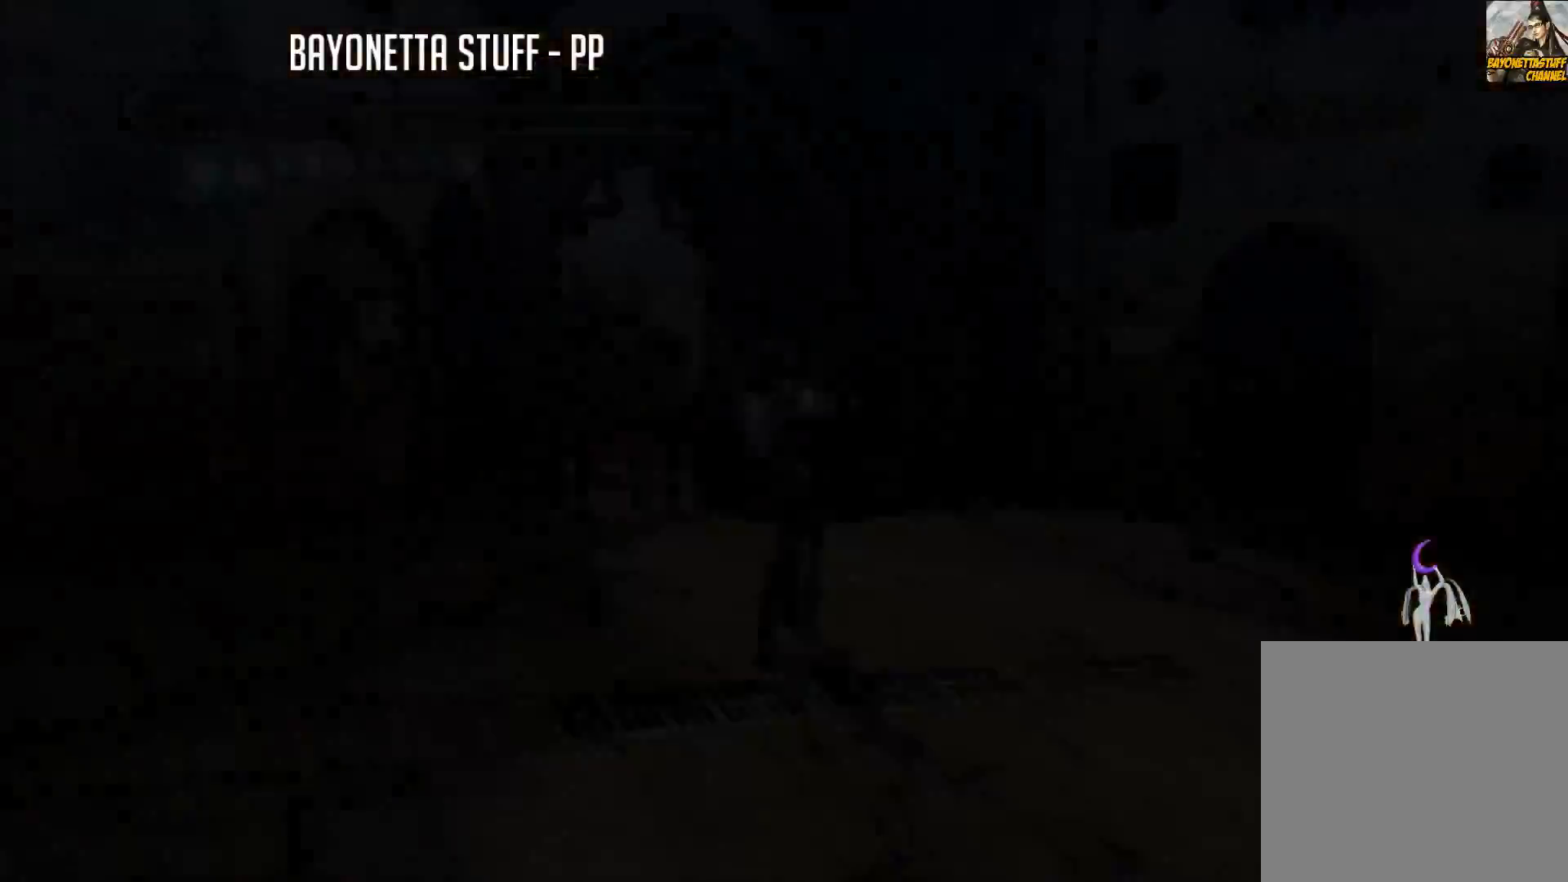
{"buttons": ["R2"], "left_stick": "up", "right_stick": "center", "events": [[167, "left_stick", "up"], [384, "R2", "down"]]}
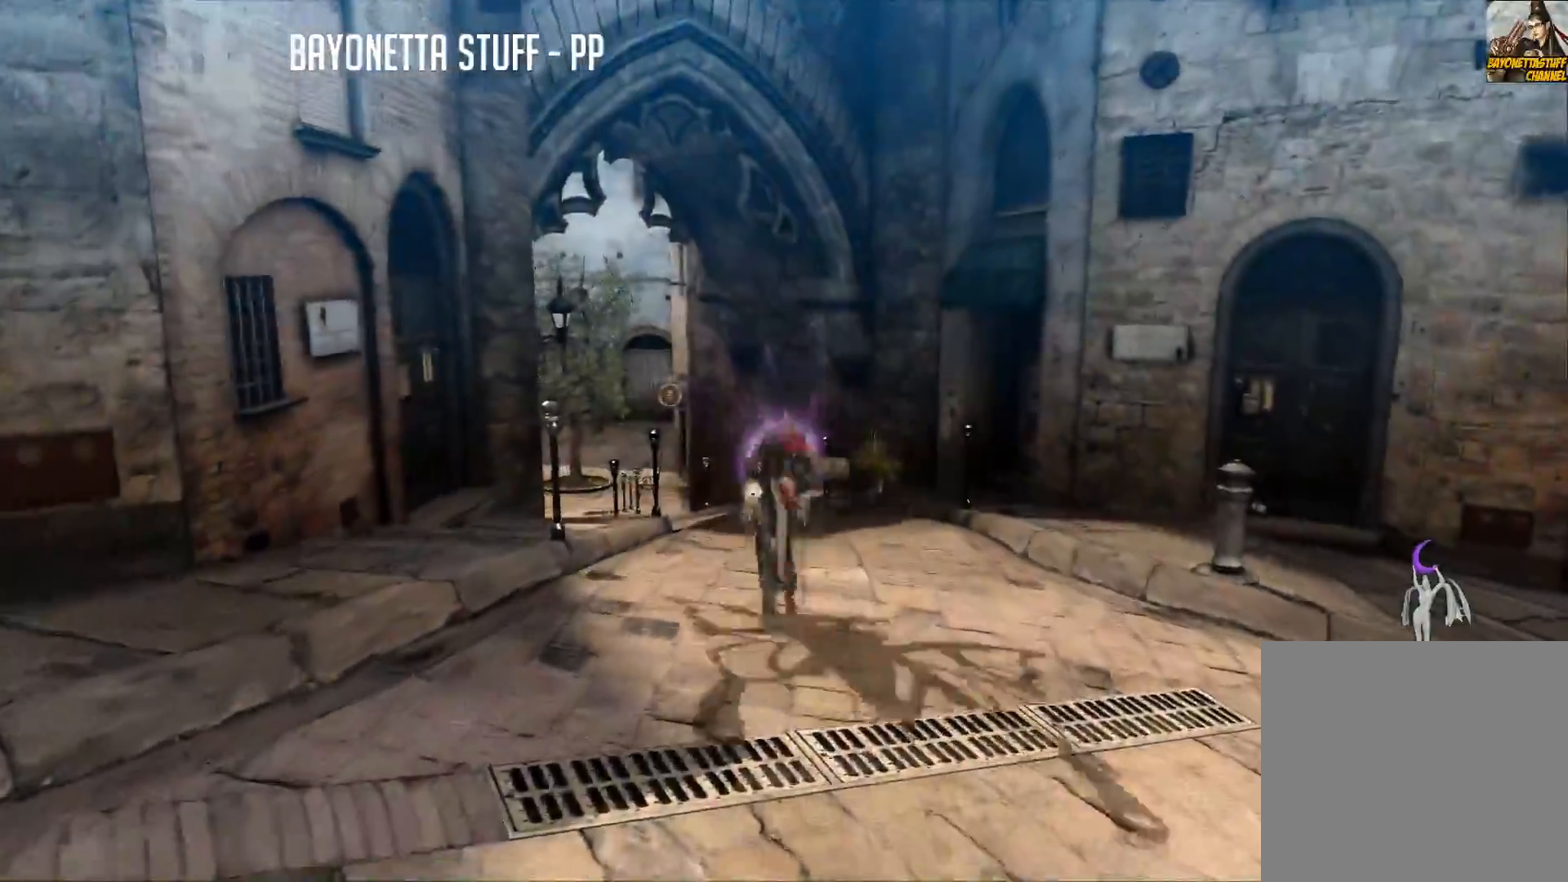
{"buttons": ["R2"], "left_stick": "up", "right_stick": "down", "events": [[367, "right_stick", "down"]]}
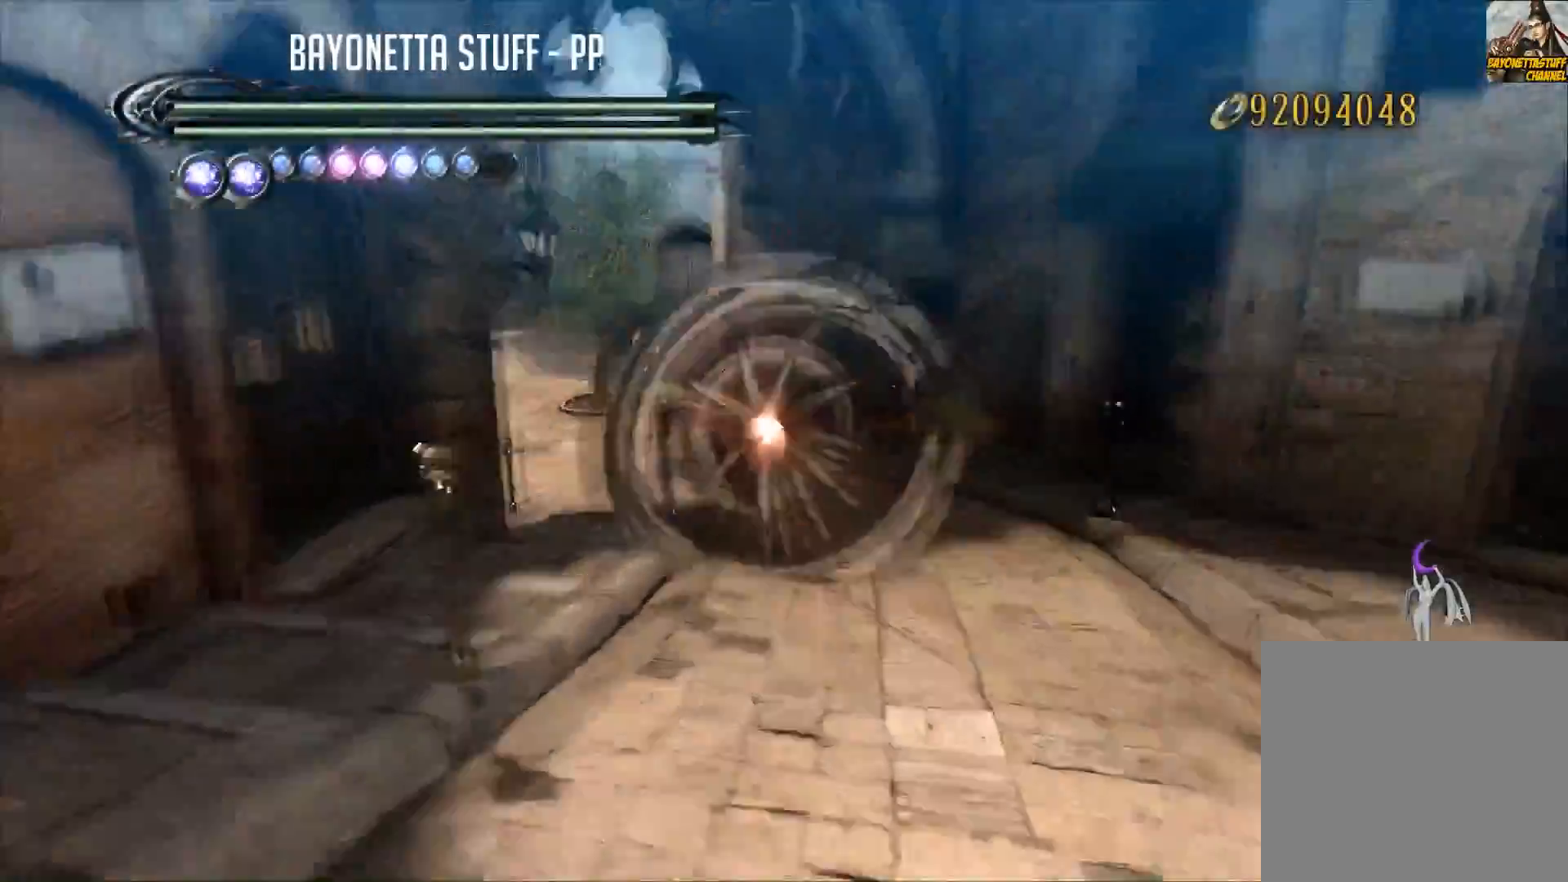
{"buttons": ["R2"], "left_stick": "up", "right_stick": "center", "events": [[50, "right_stick", "center"]]}
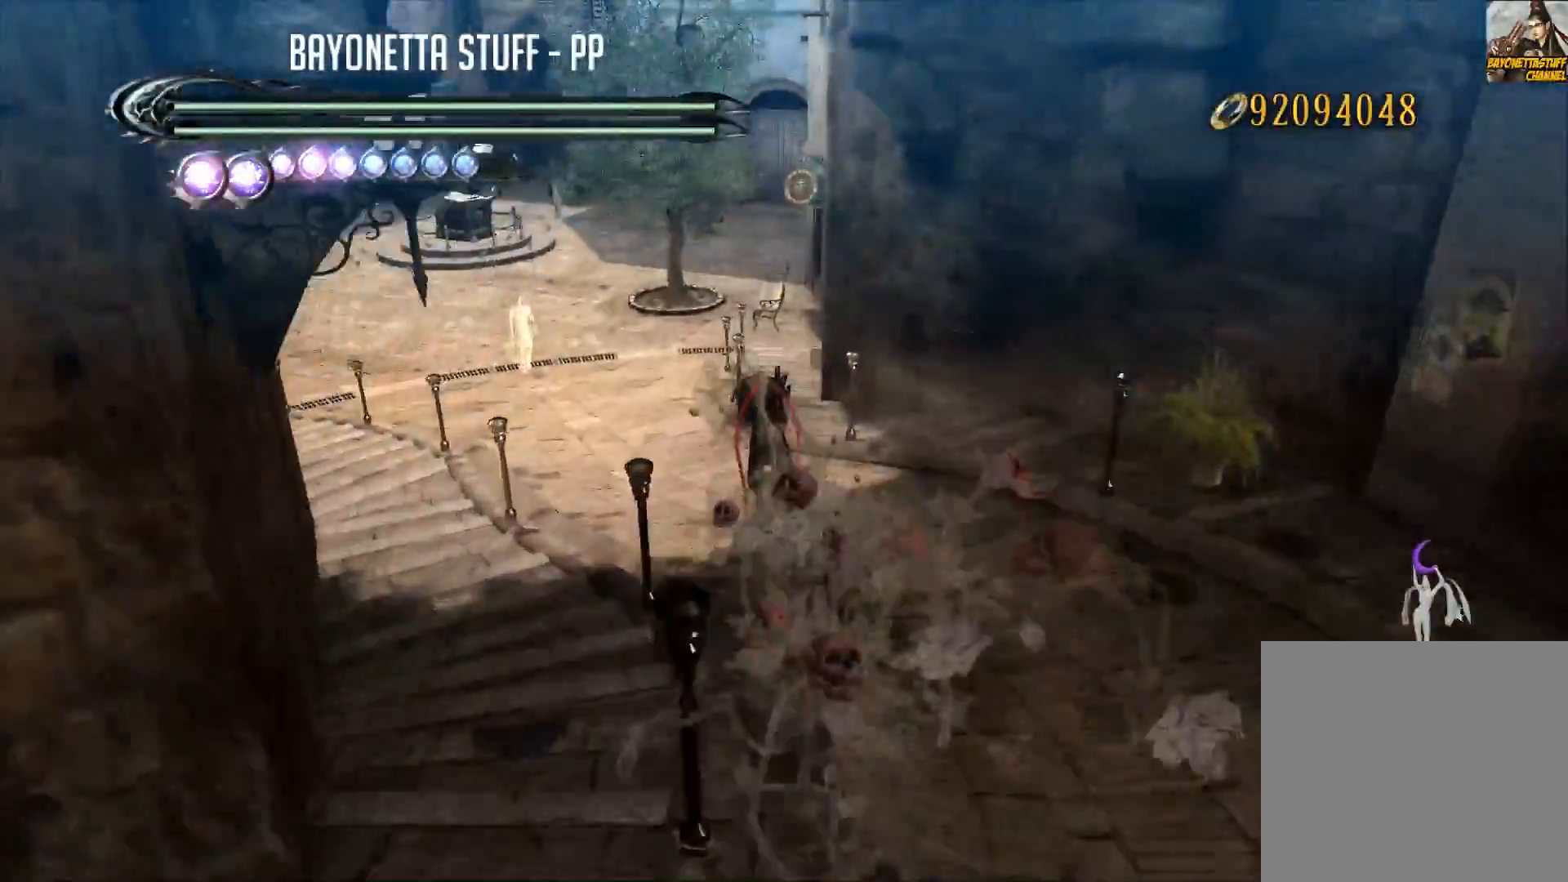
{"buttons": ["R2"], "left_stick": "up", "right_stick": "center", "events": []}
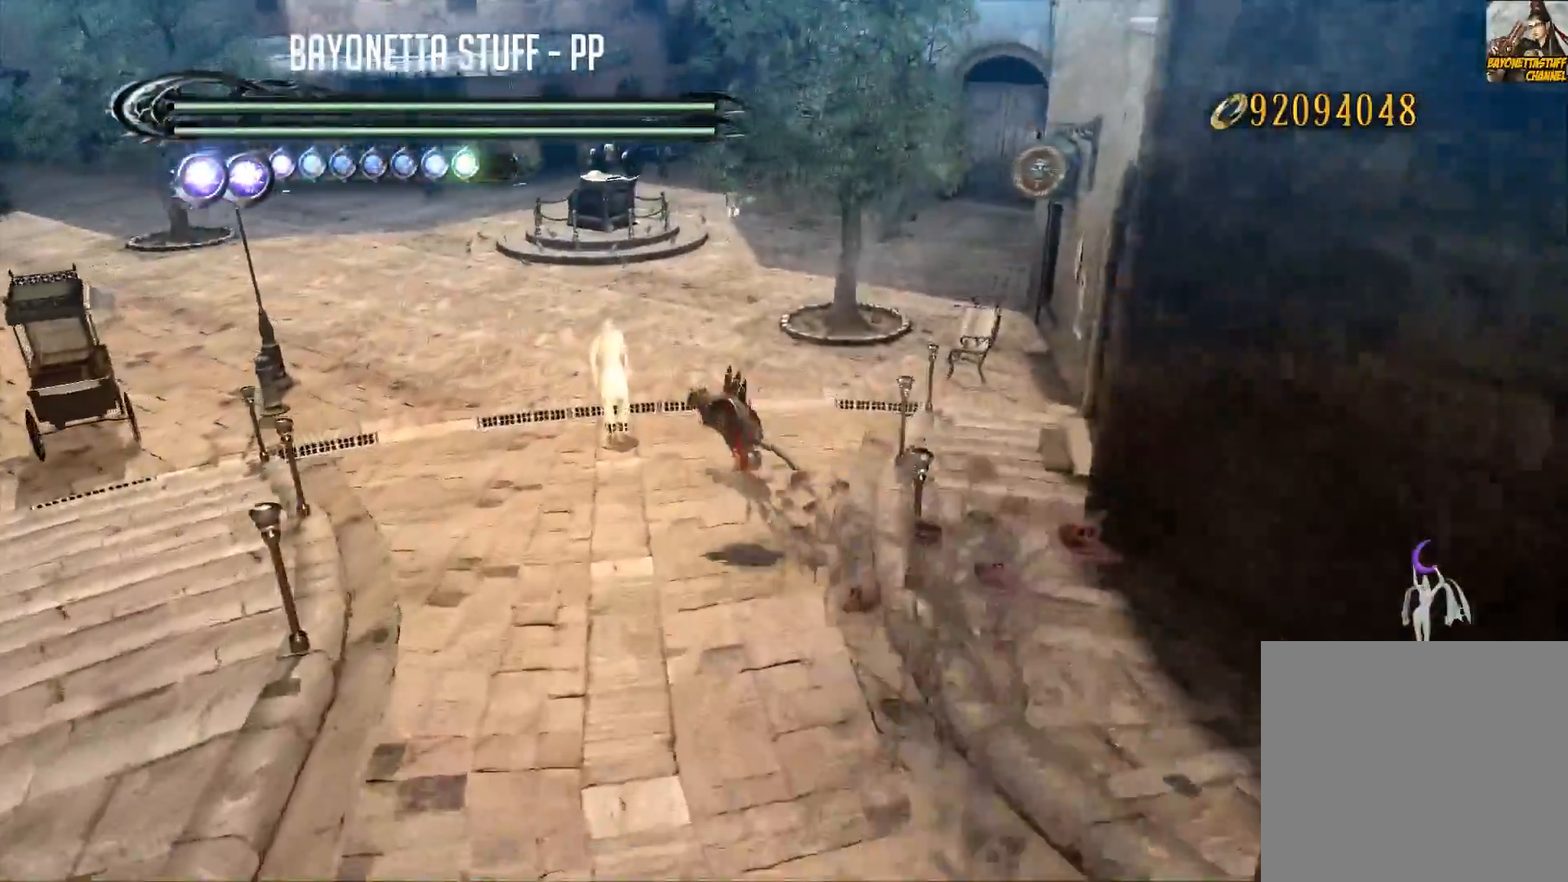
{"buttons": ["R2"], "left_stick": "up", "right_stick": "center", "events": []}
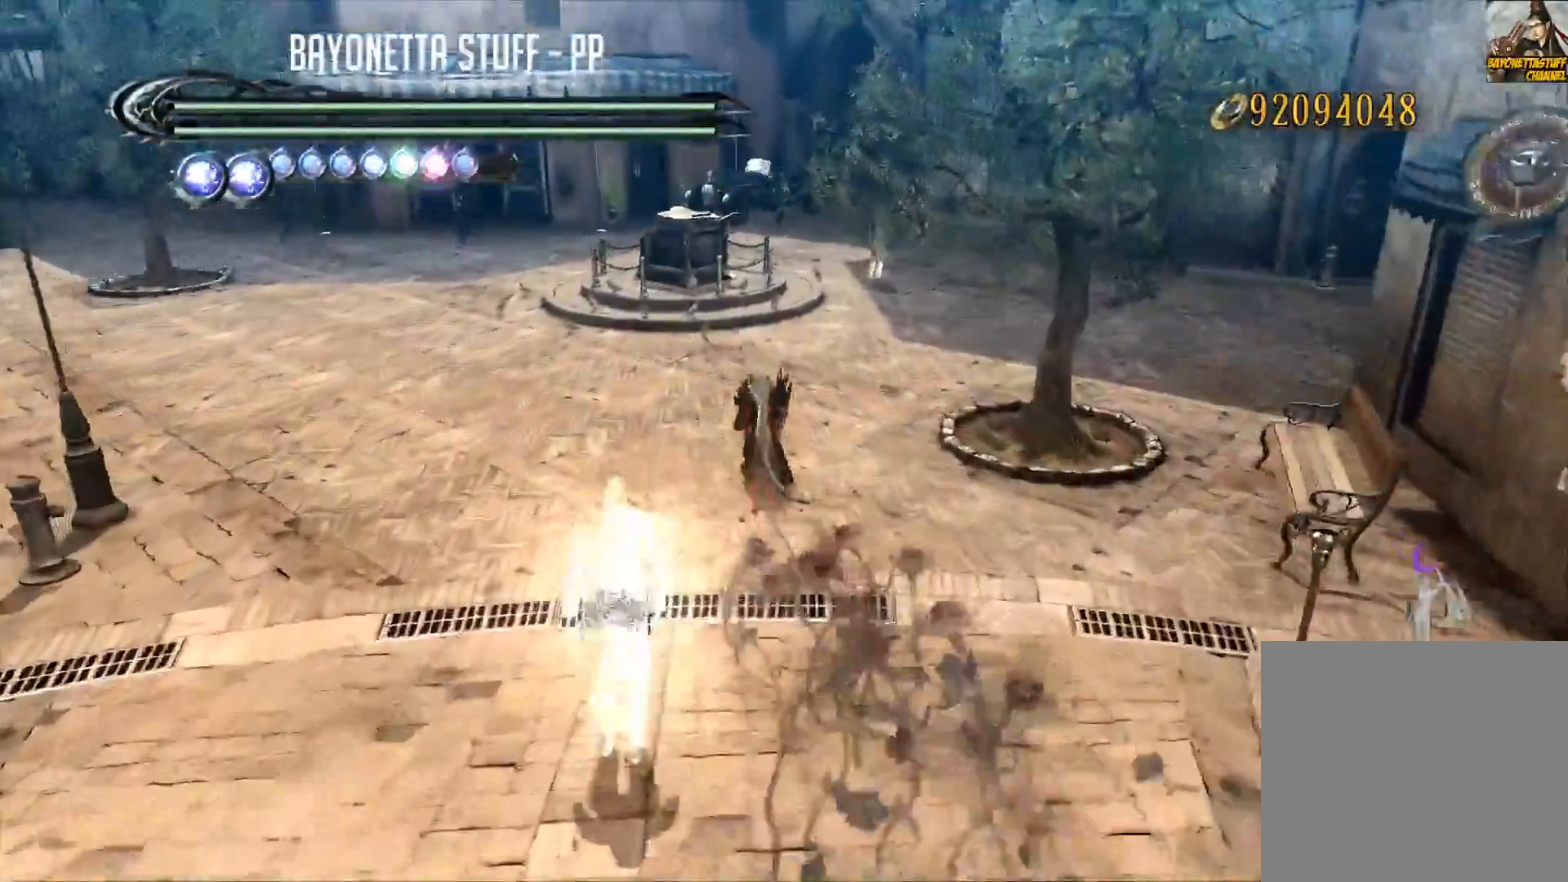
{"buttons": ["R2"], "left_stick": "up", "right_stick": "center", "events": []}
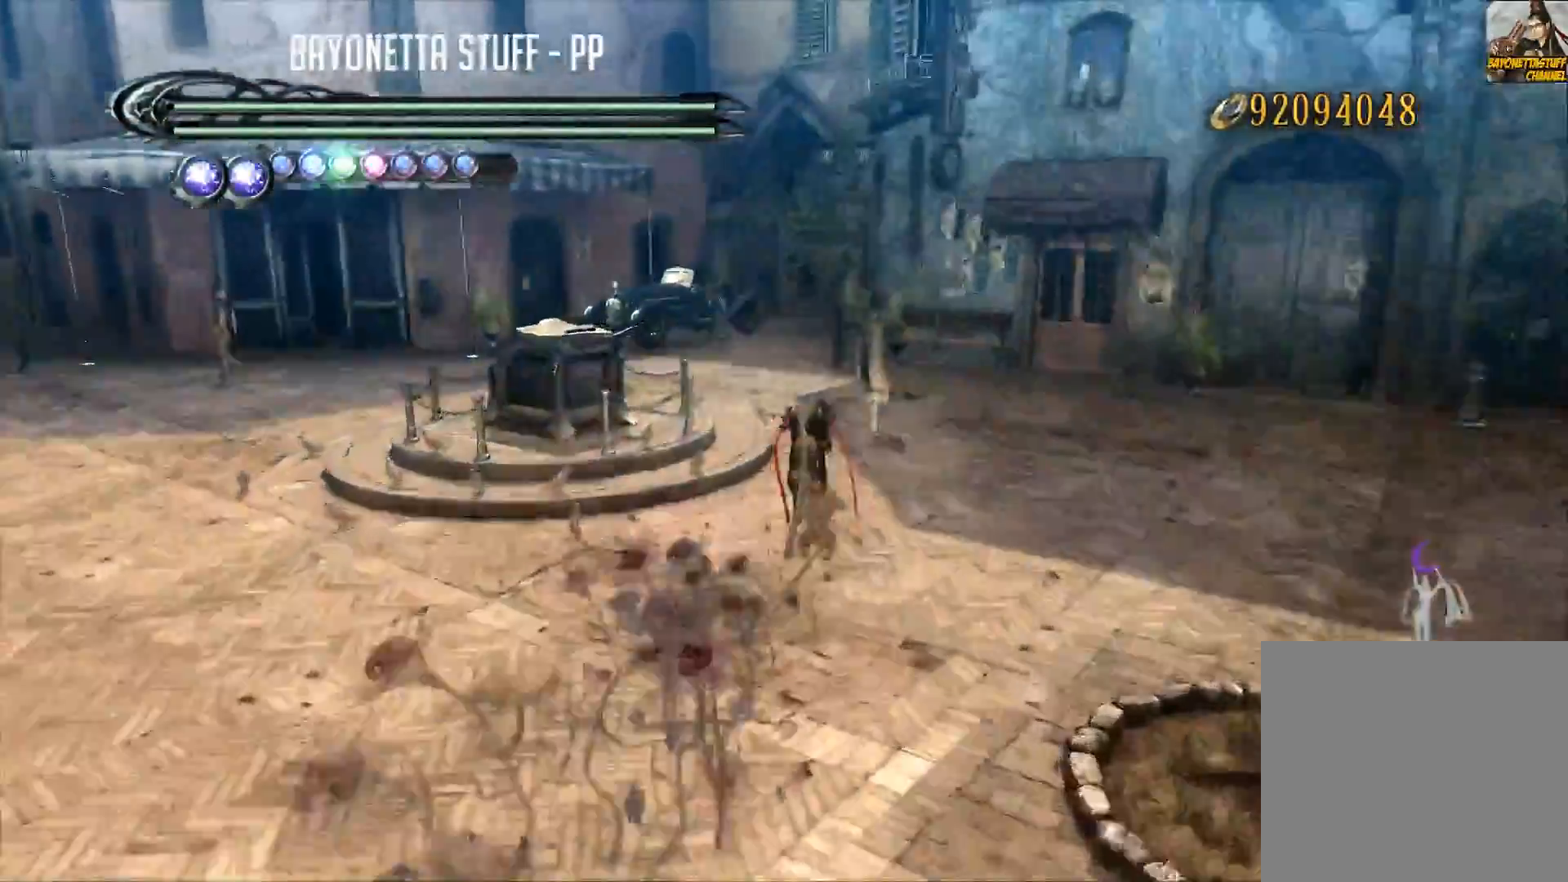
{"buttons": ["R2"], "left_stick": "up", "right_stick": "center", "events": []}
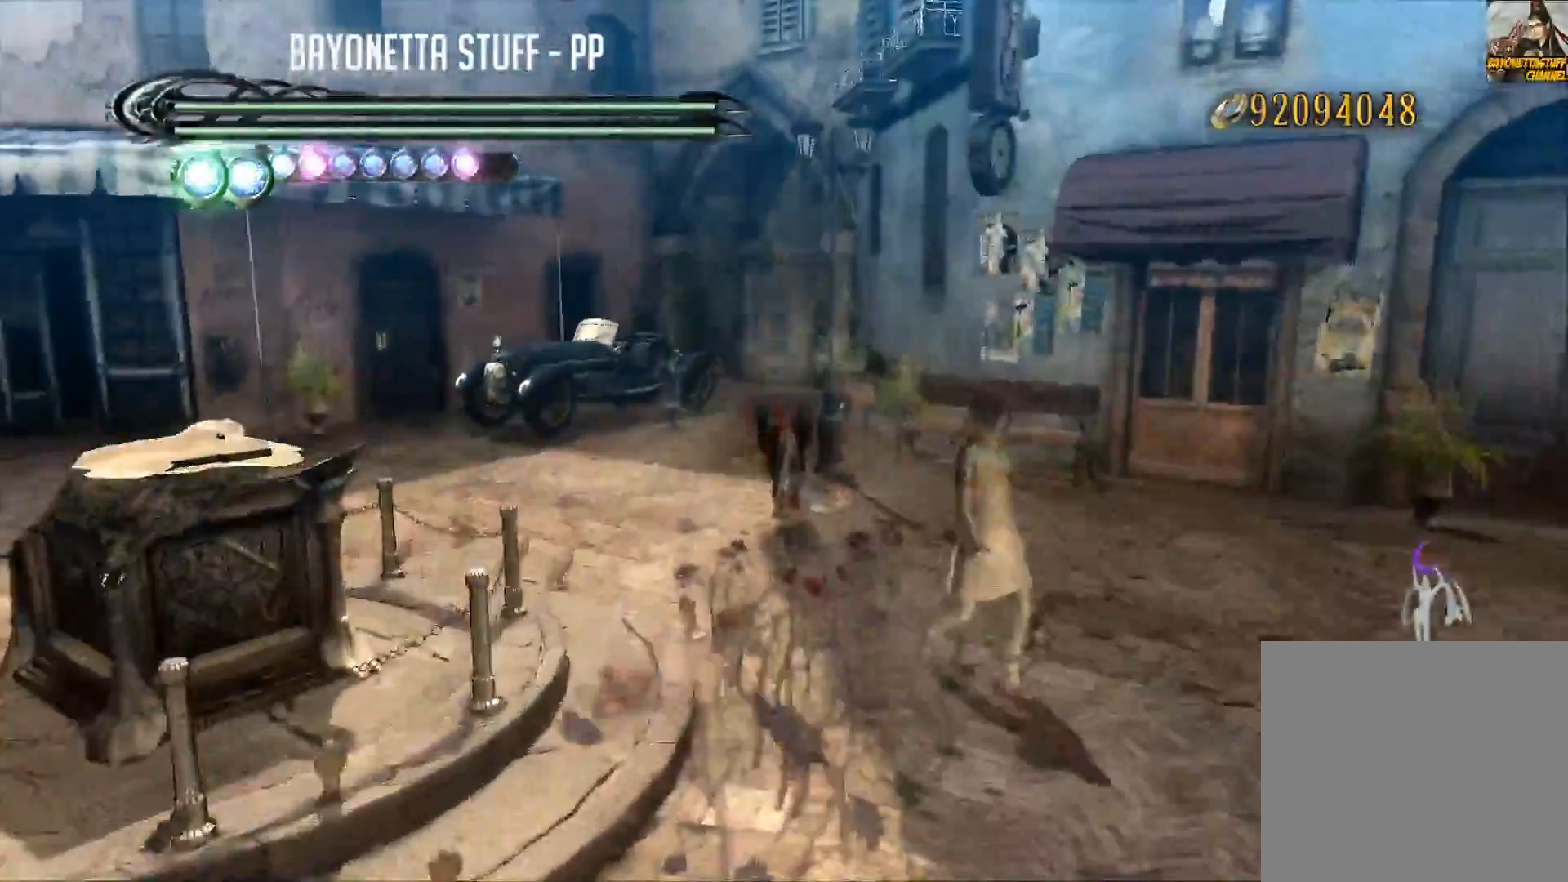
{"buttons": ["R2"], "left_stick": "up", "right_stick": "center", "events": [[167, "right_stick", "right"], [334, "R2", "up"], [384, "R2", "down"], [384, "right_stick", "center"]]}
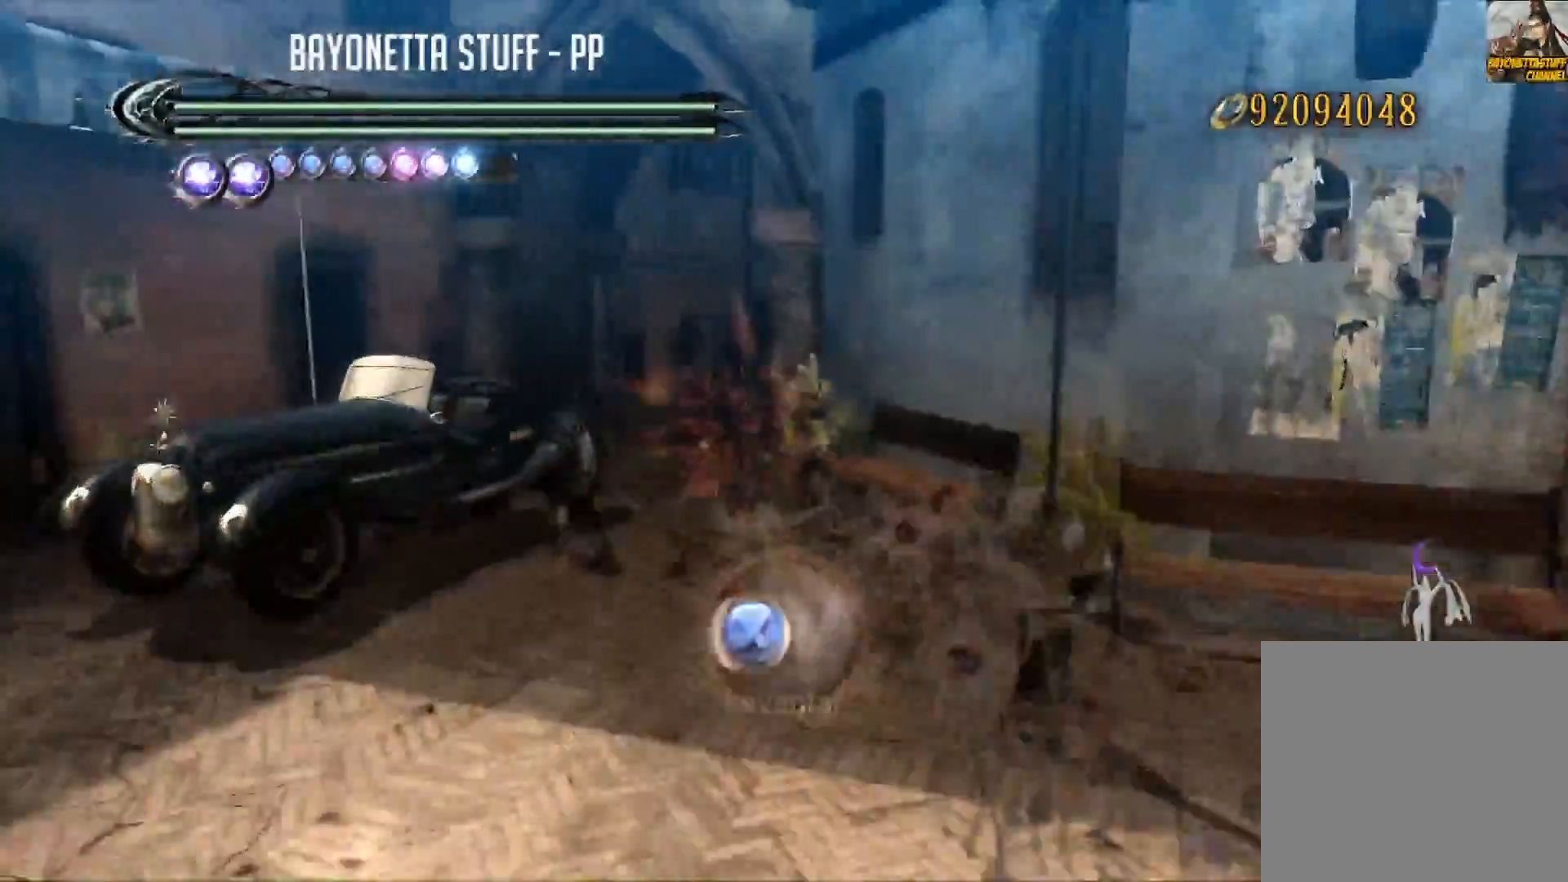
{"buttons": [], "left_stick": "up", "right_stick": "center", "events": [[34, "R2", "up"]]}